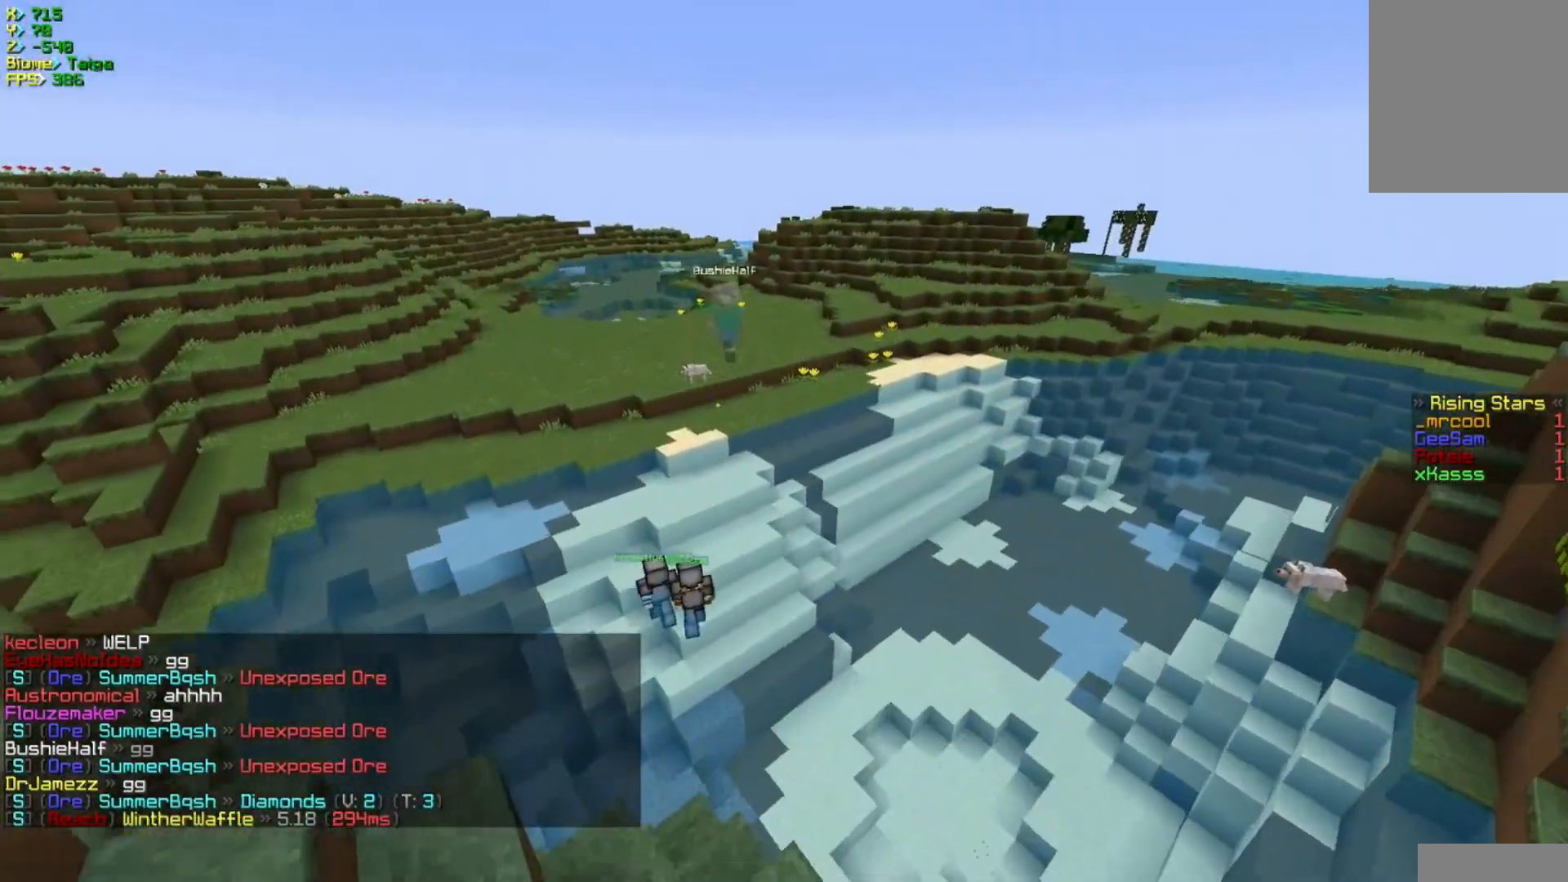
Gameplay with keyboard and mouse; each line is a JSON object with the keys and mouse buttons held at the frame after it. "events" lists presses ("down") and releases ("up") of "a", "d", "s", "w", "mouse_left" and "mouse_right" between this image and that frame as [ms after this image, input, new state], when the widget could be followed in between. "mouse_left", "mouse_right" = the "left", "right" buttons of the "mouse" list. No other keys are recorded. Fast repeated clicks can show as one long hold. Mouse movement is not recorded.
{"keys": [], "mouse": [], "events": []}
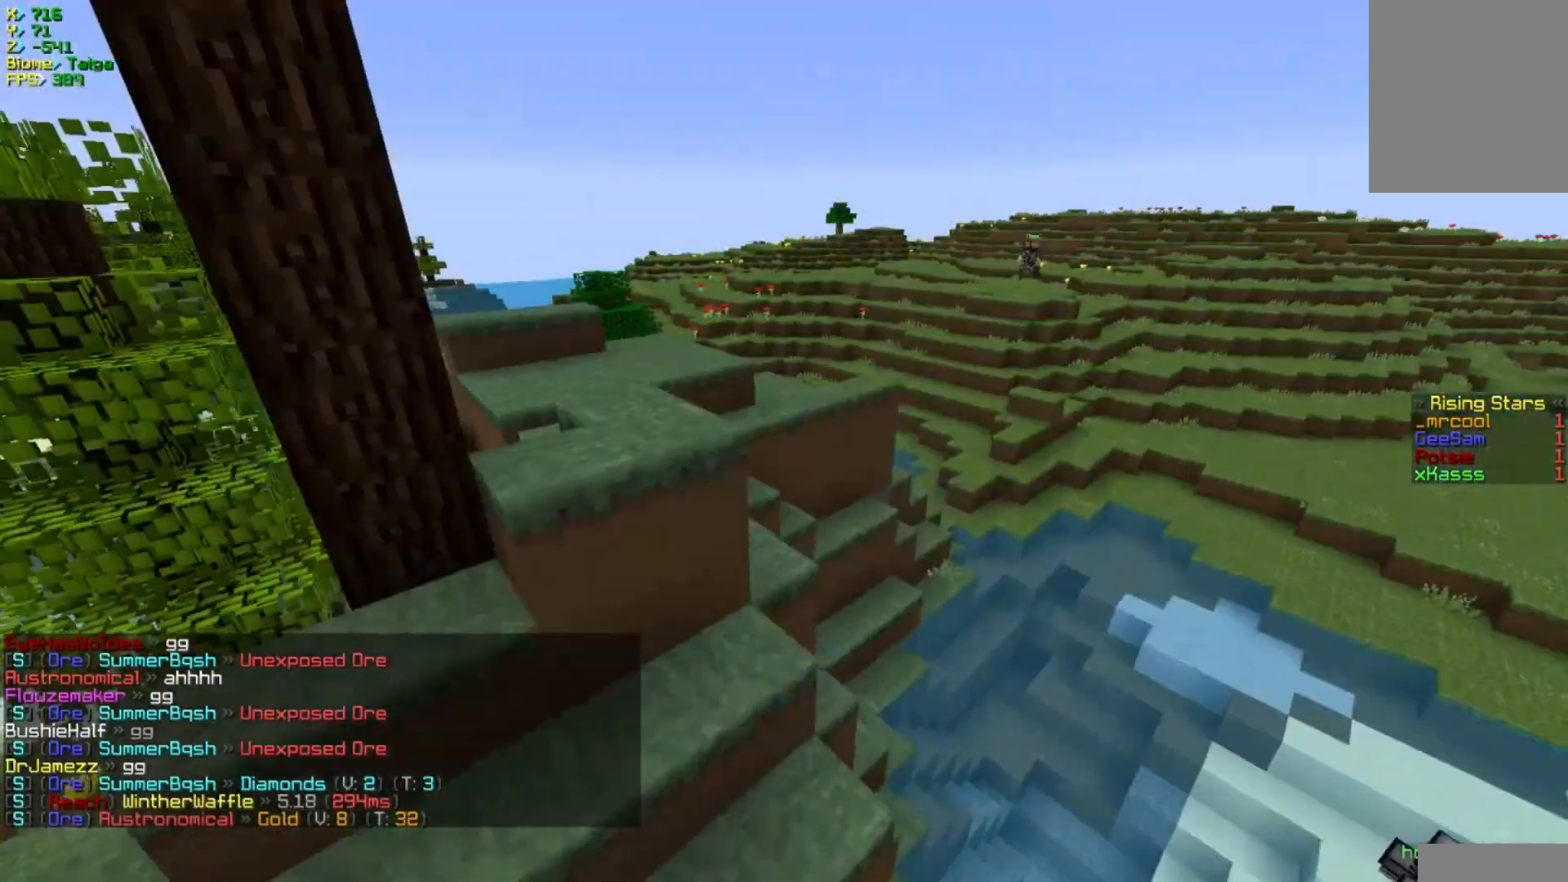
{"keys": [], "mouse": [], "events": [[33, "s", "down"], [167, "d", "down"], [267, "d", "up"], [300, "s", "up"]]}
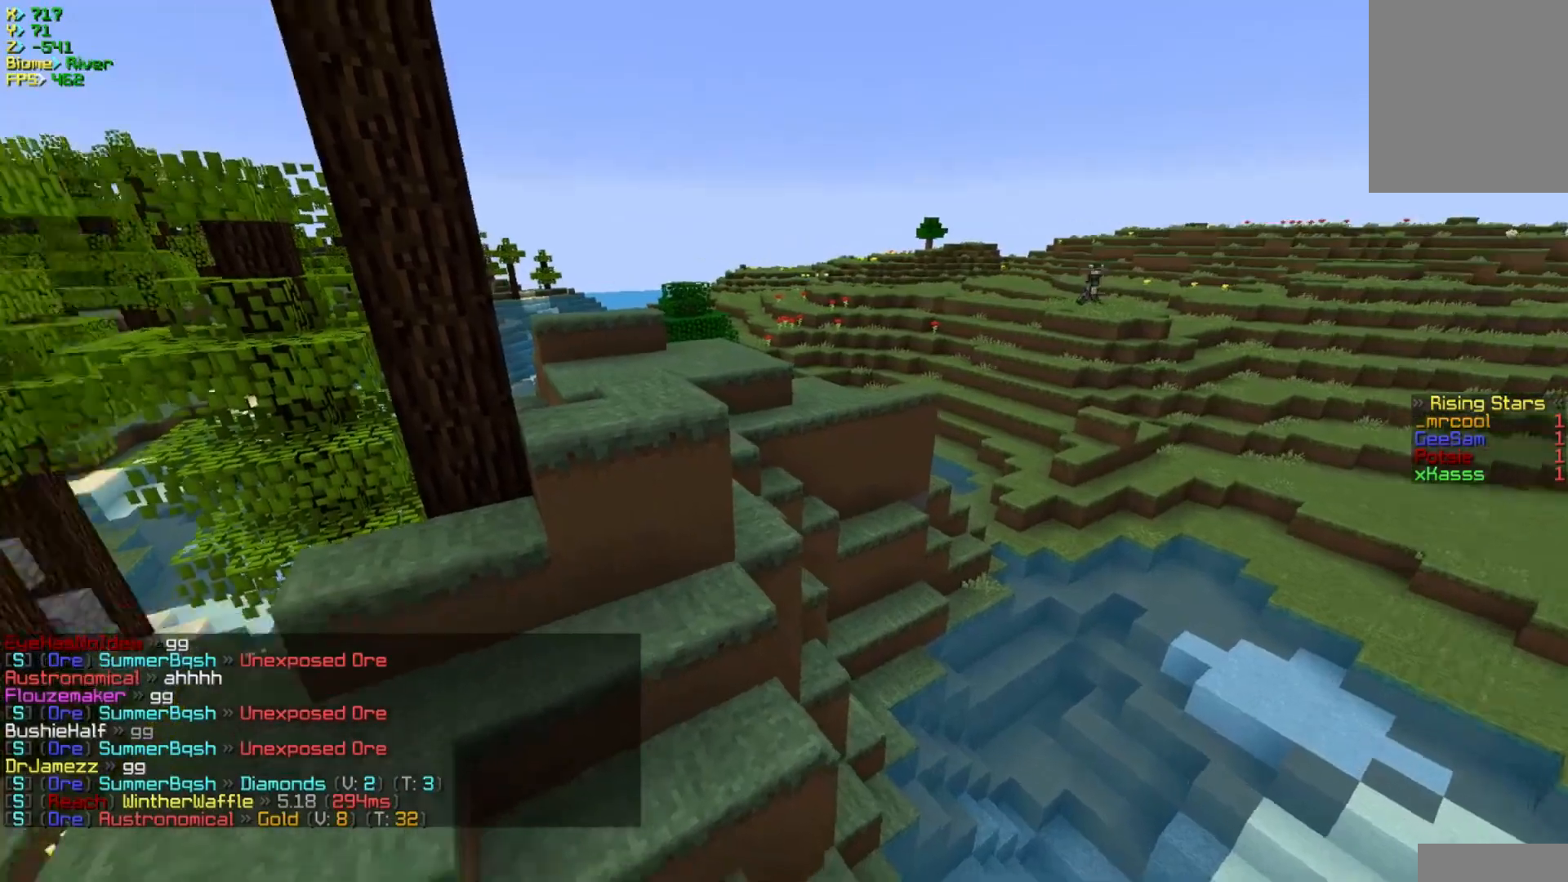
{"keys": ["w"], "mouse": [], "events": [[83, "w", "down"]]}
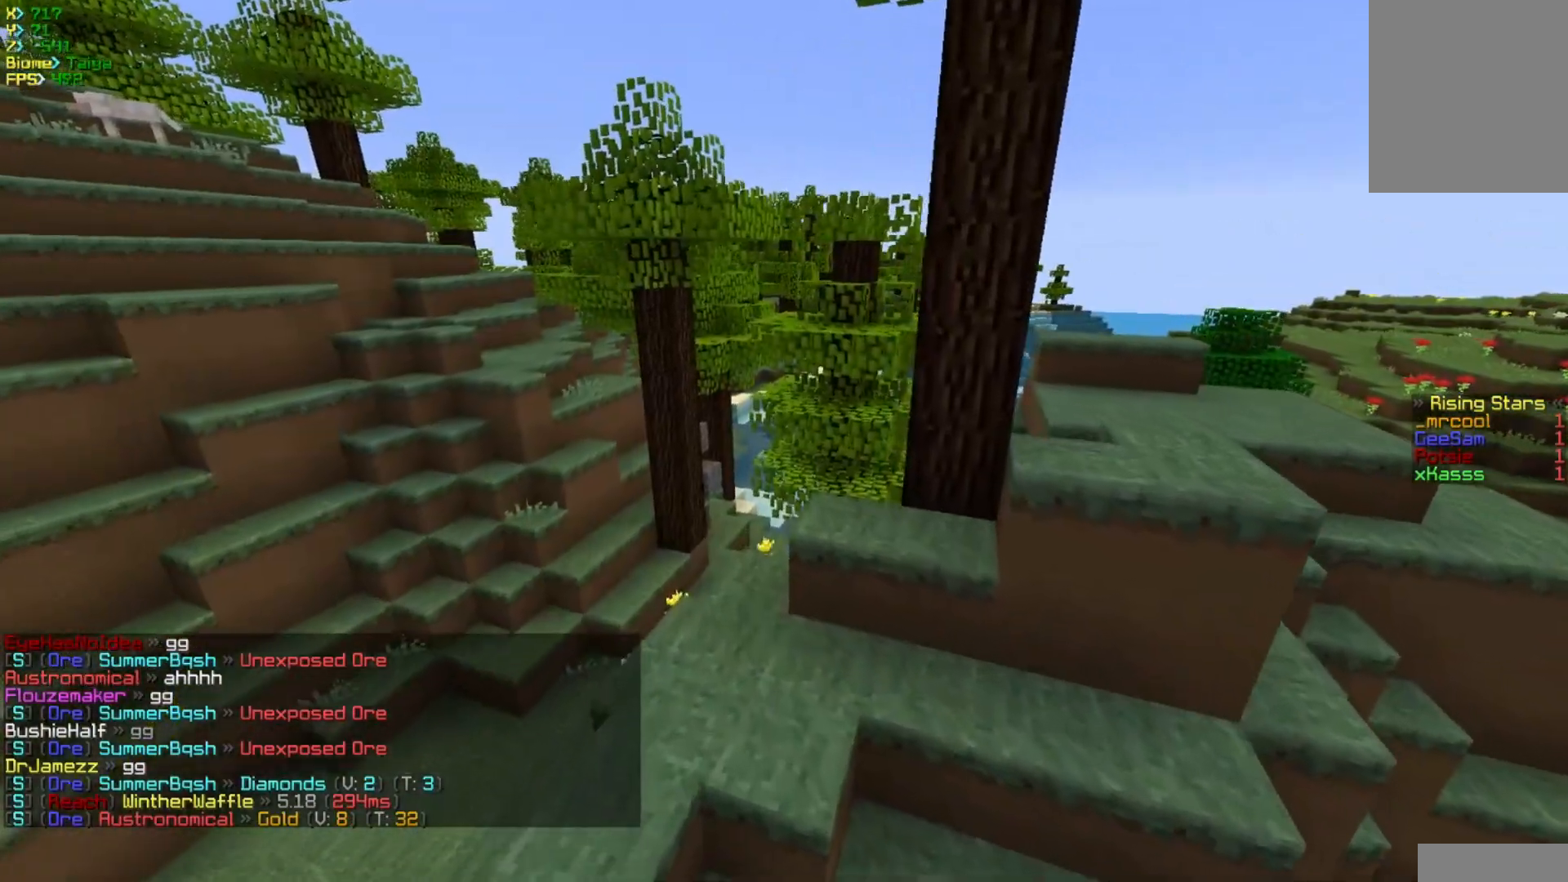
{"keys": ["d", "w"], "mouse": [], "events": [[100, "w", "up"], [317, "w", "down"], [400, "d", "down"]]}
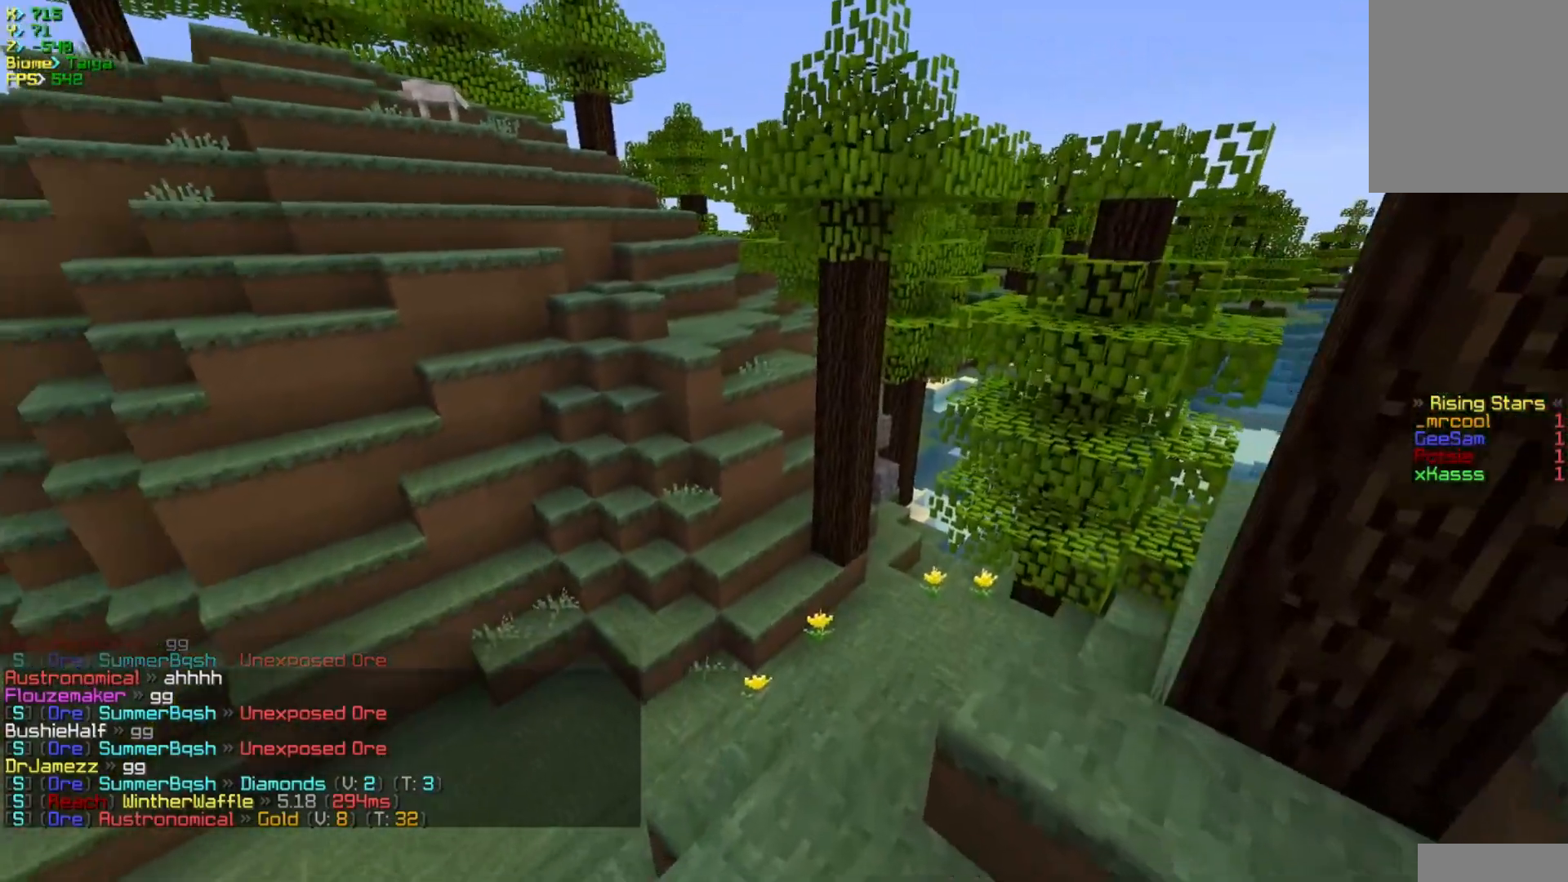
{"keys": ["d", "w"], "mouse": [], "events": []}
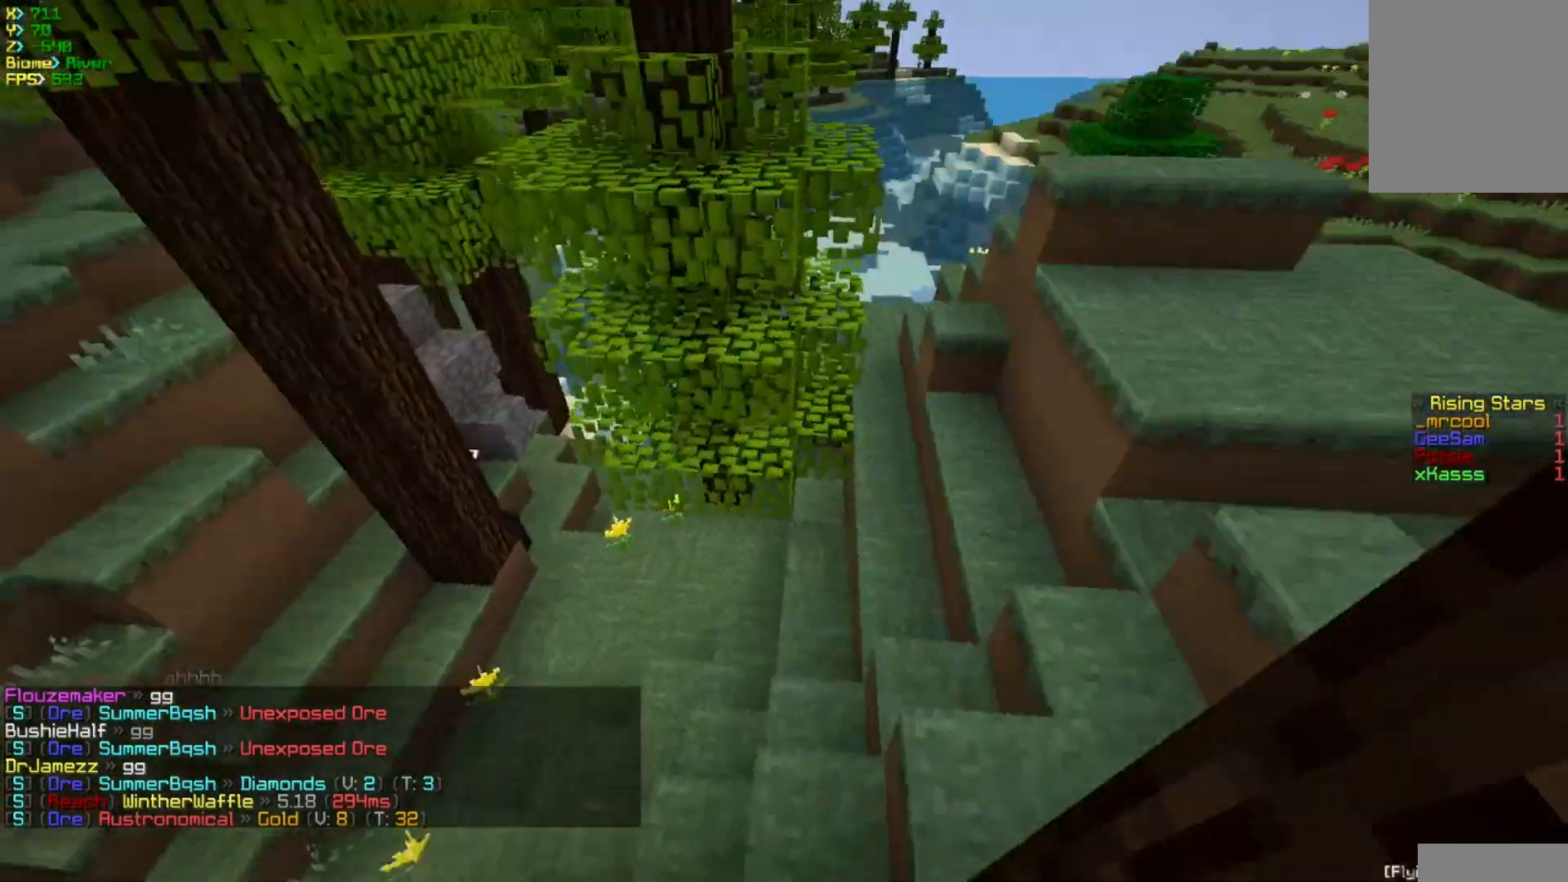
{"keys": ["d", "w"], "mouse": [], "events": []}
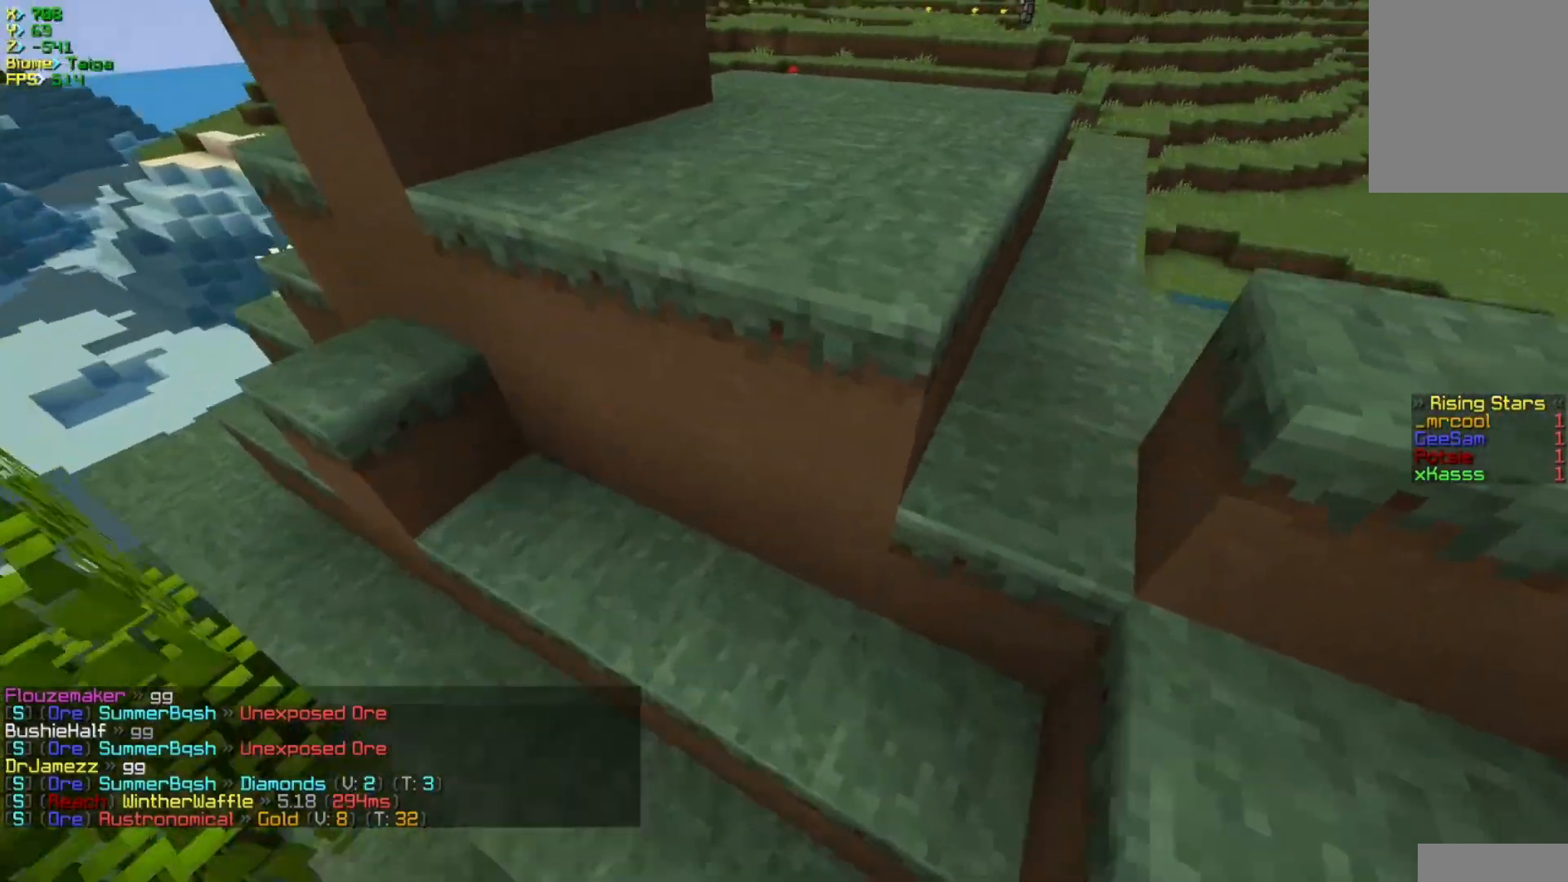
{"keys": ["w"], "mouse": [], "events": [[250, "d", "up"]]}
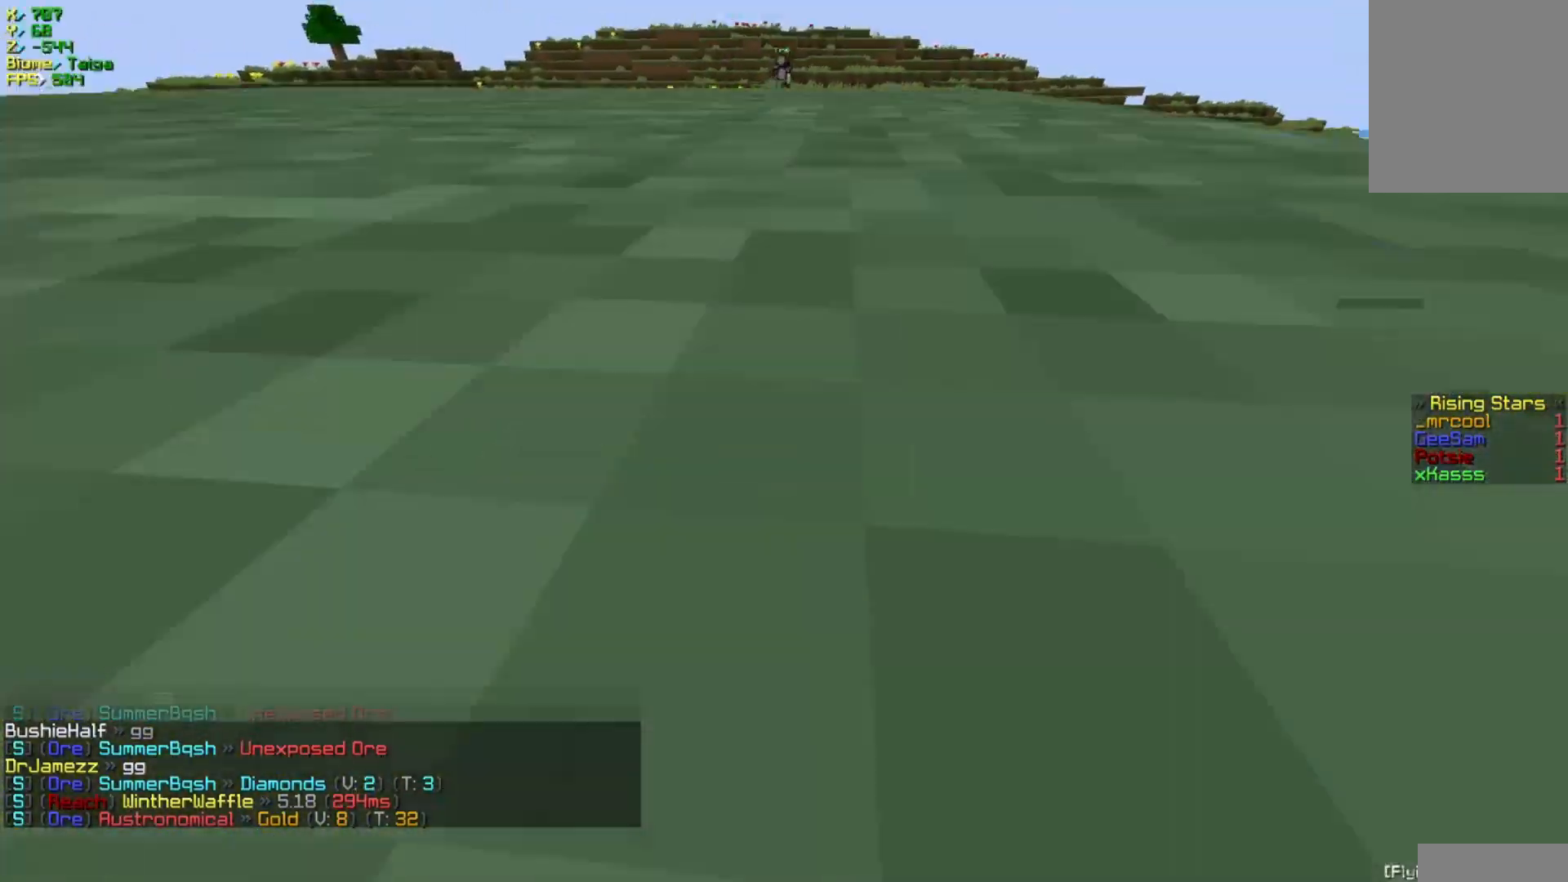
{"keys": ["w"], "mouse": [], "events": []}
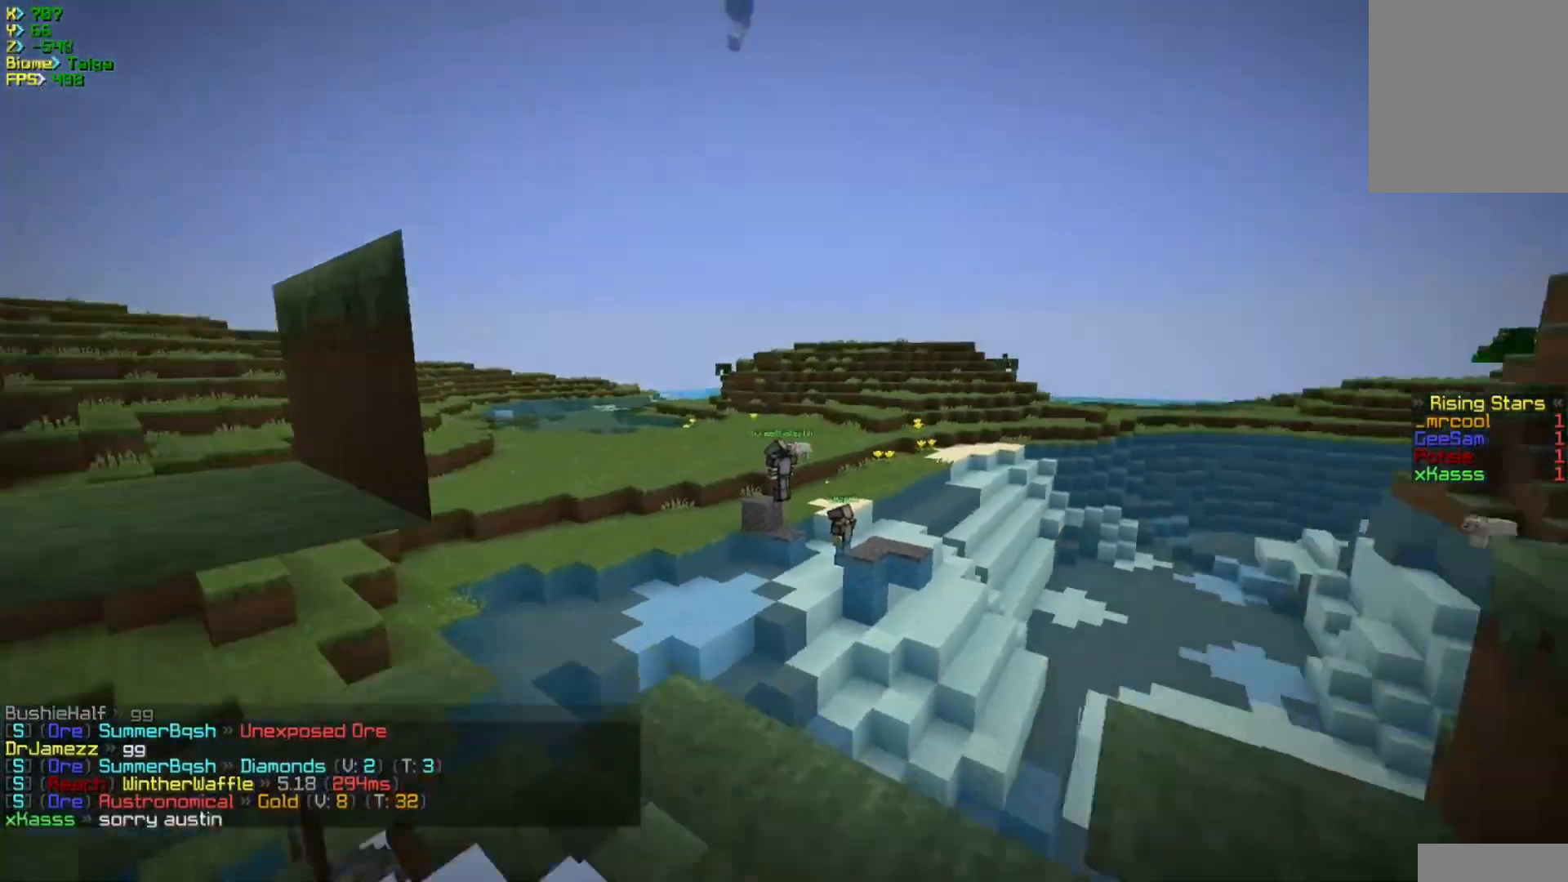
{"keys": ["a", "w"], "mouse": [], "events": [[267, "a", "down"]]}
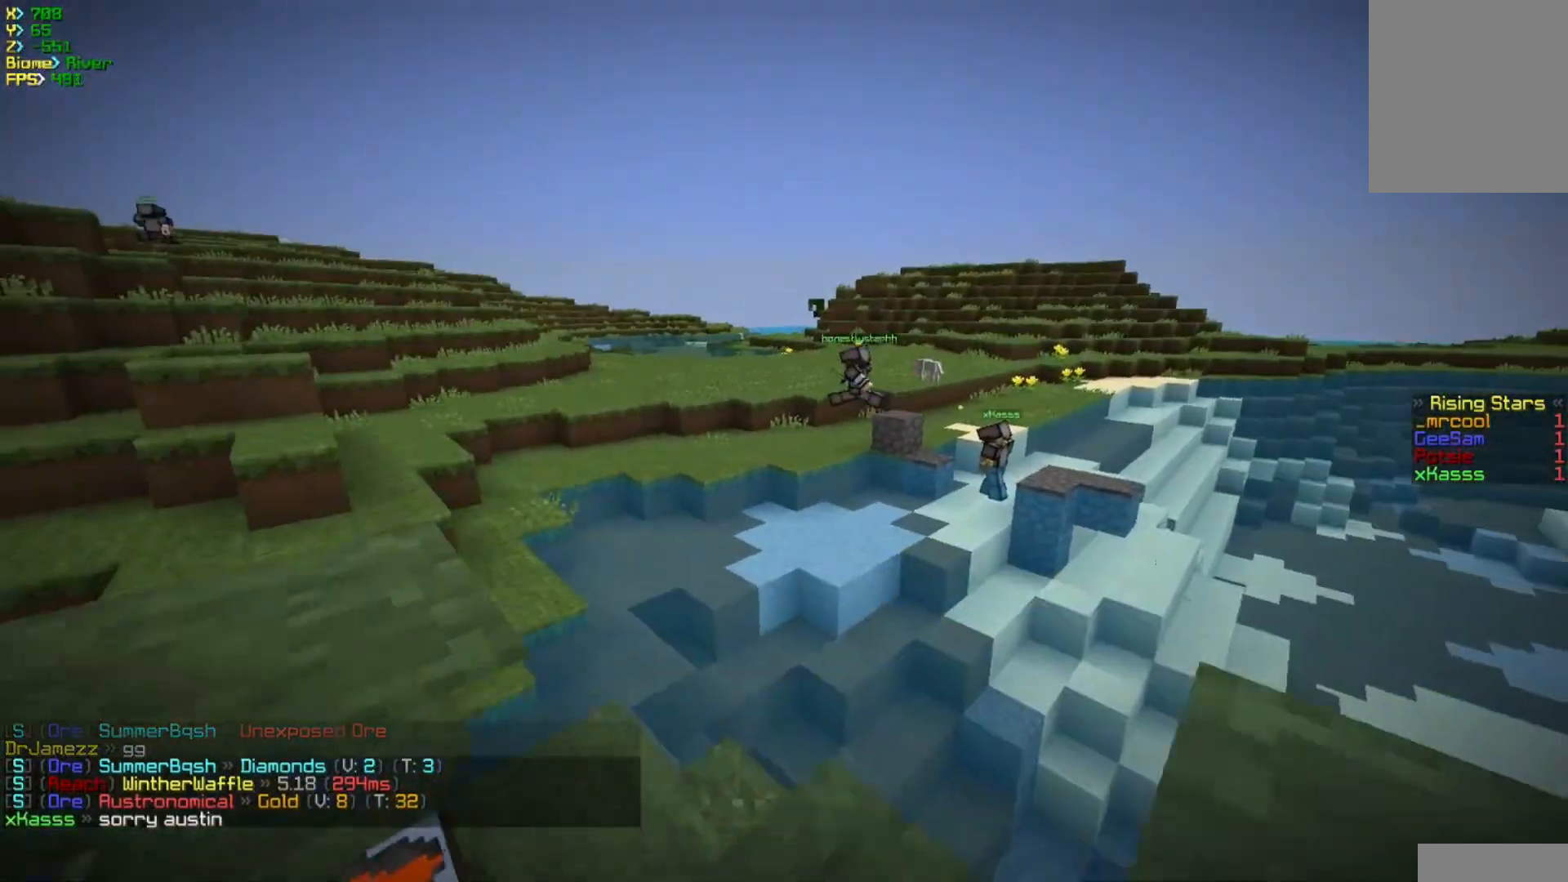
{"keys": ["a", "w"], "mouse": [], "events": []}
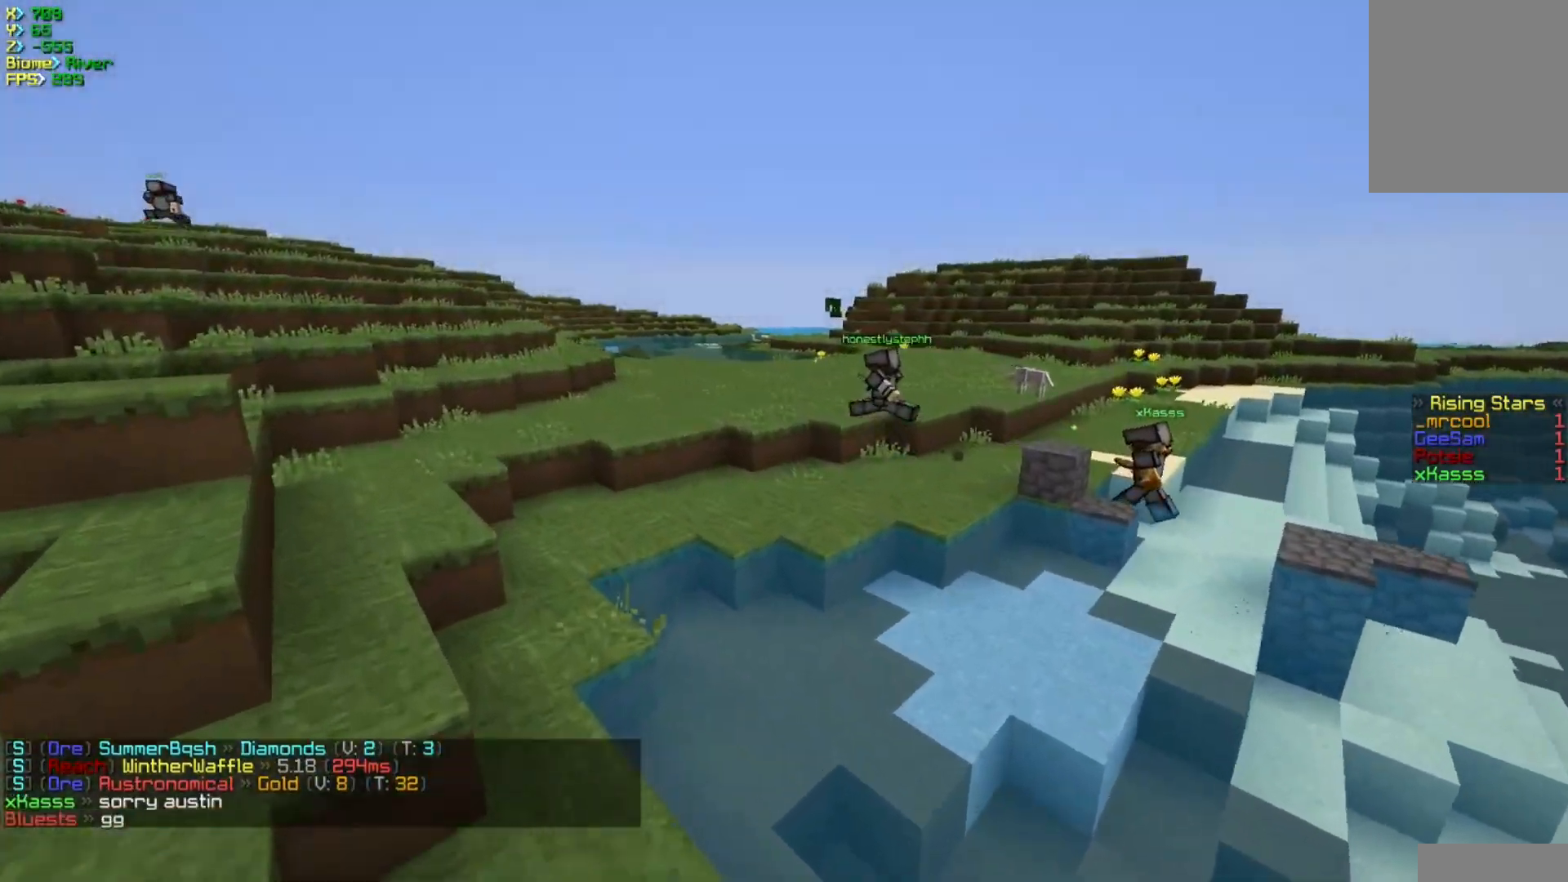
{"keys": ["a", "w"], "mouse": [], "events": []}
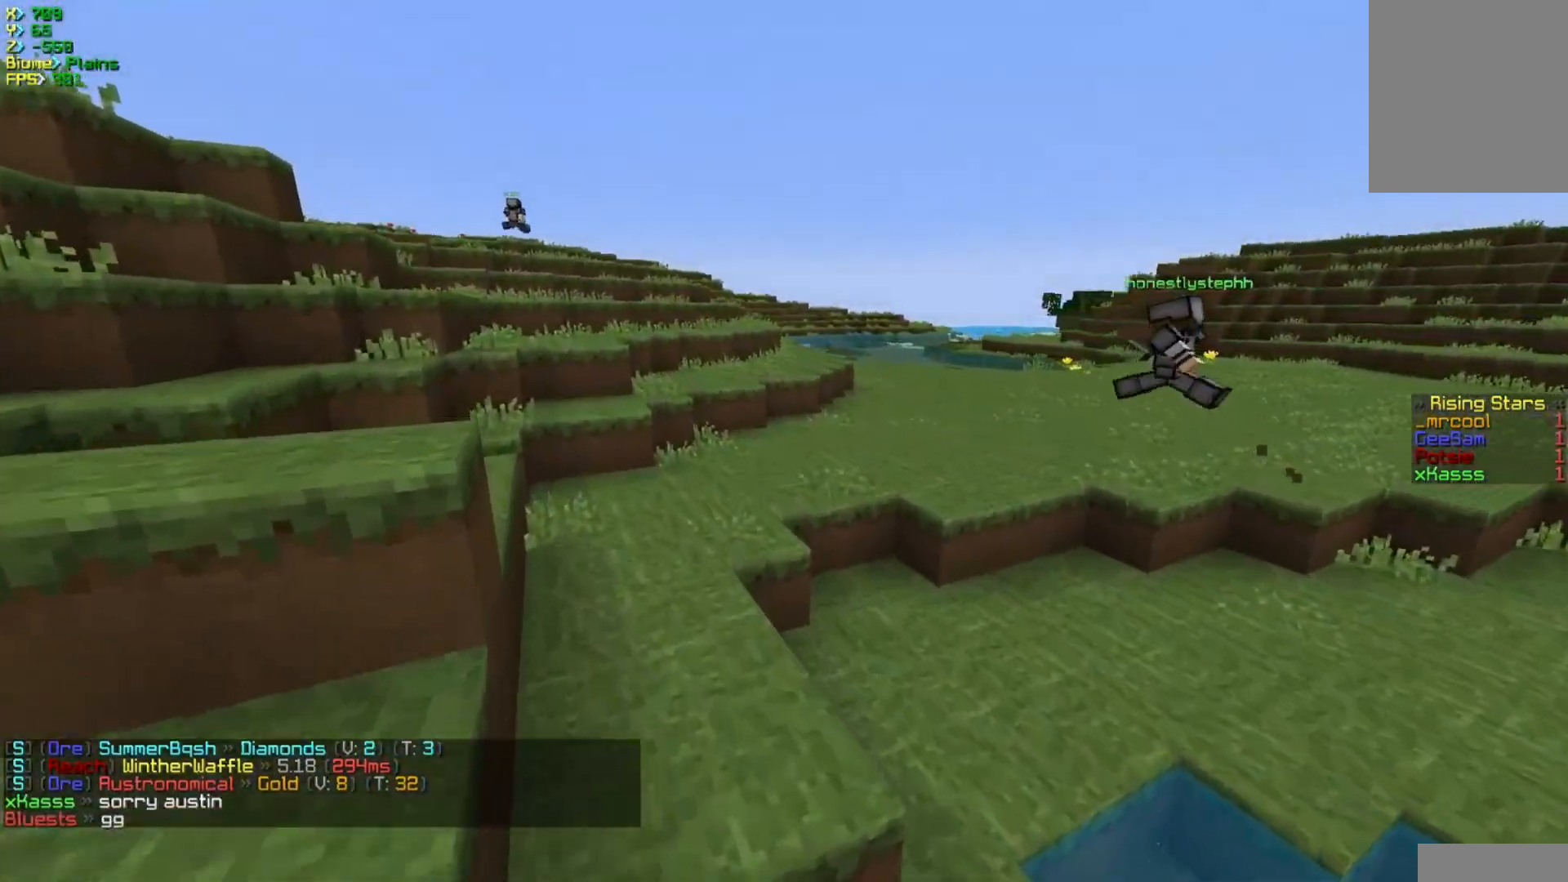
{"keys": ["w"], "mouse": [], "events": [[100, "a", "up"]]}
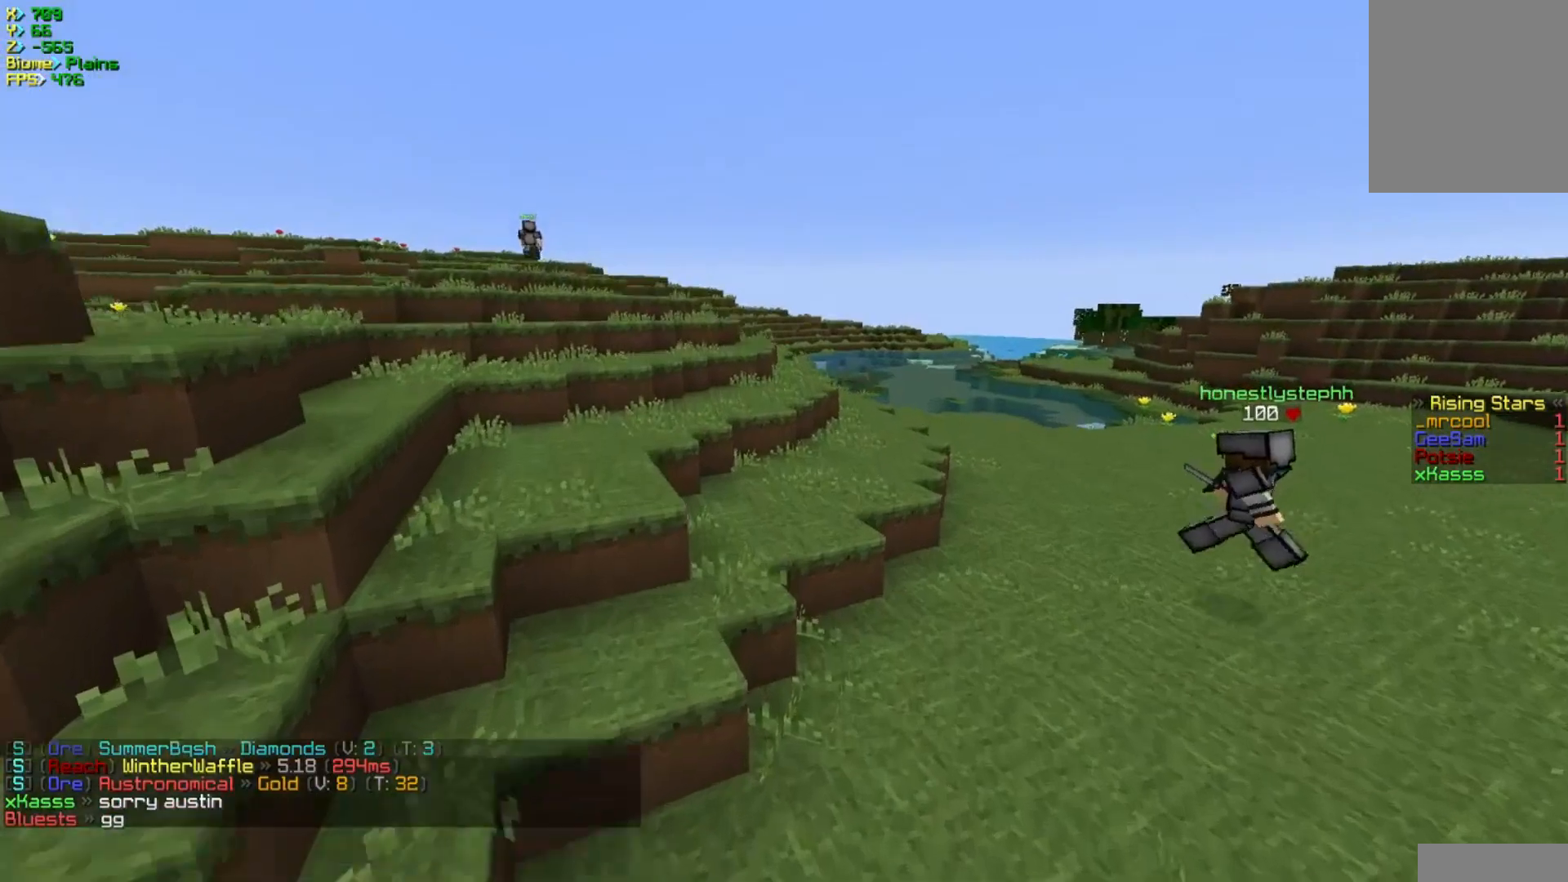
{"keys": ["a", "w"], "mouse": [], "events": [[17, "a", "down"]]}
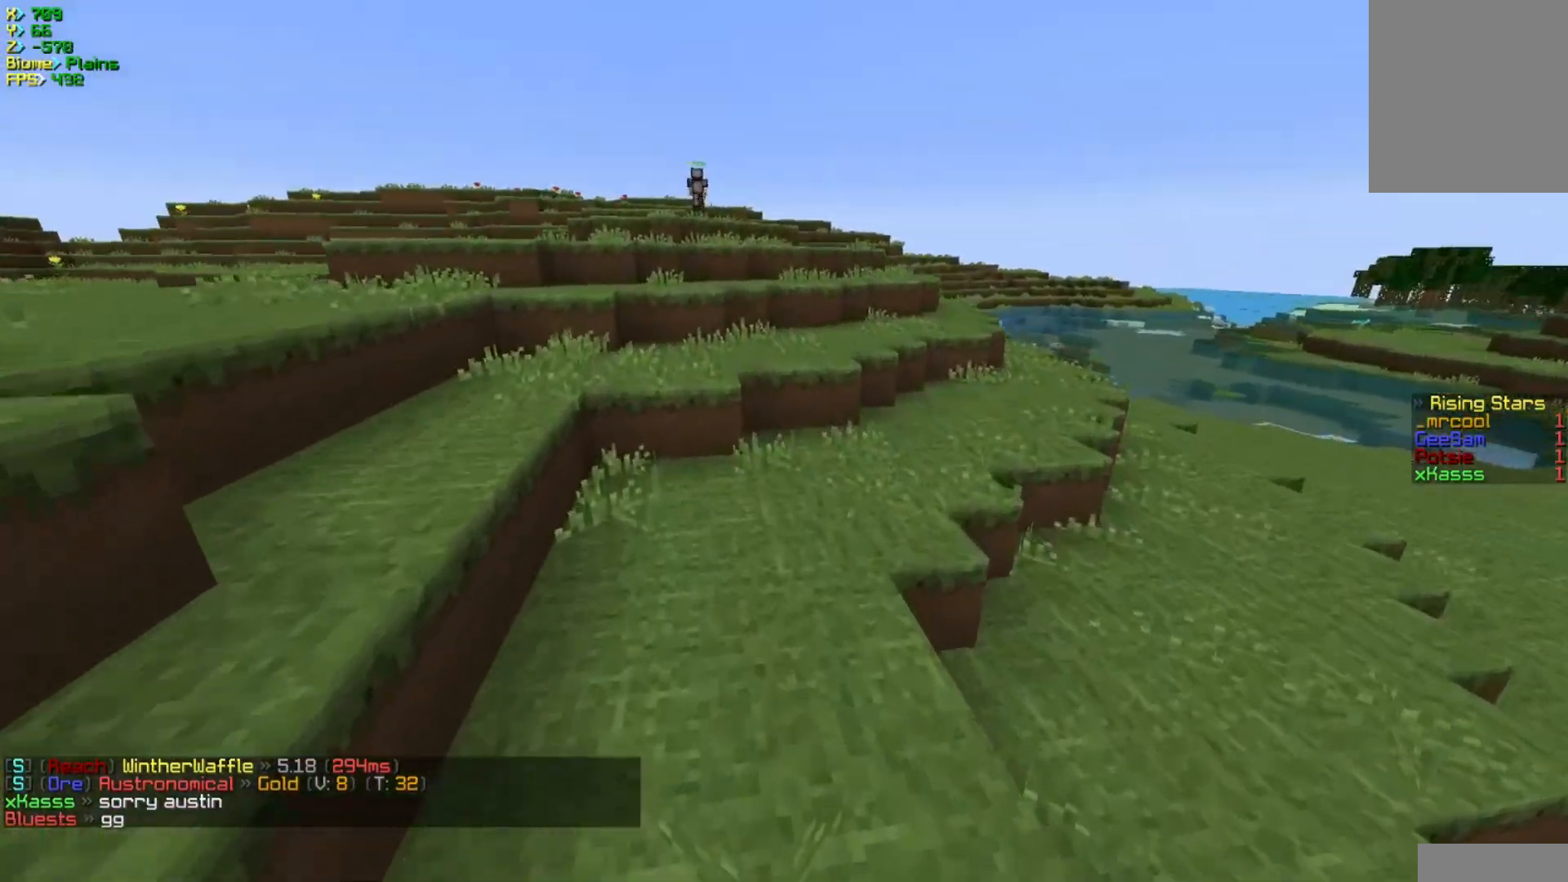
{"keys": ["w"], "mouse": [], "events": [[17, "a", "up"]]}
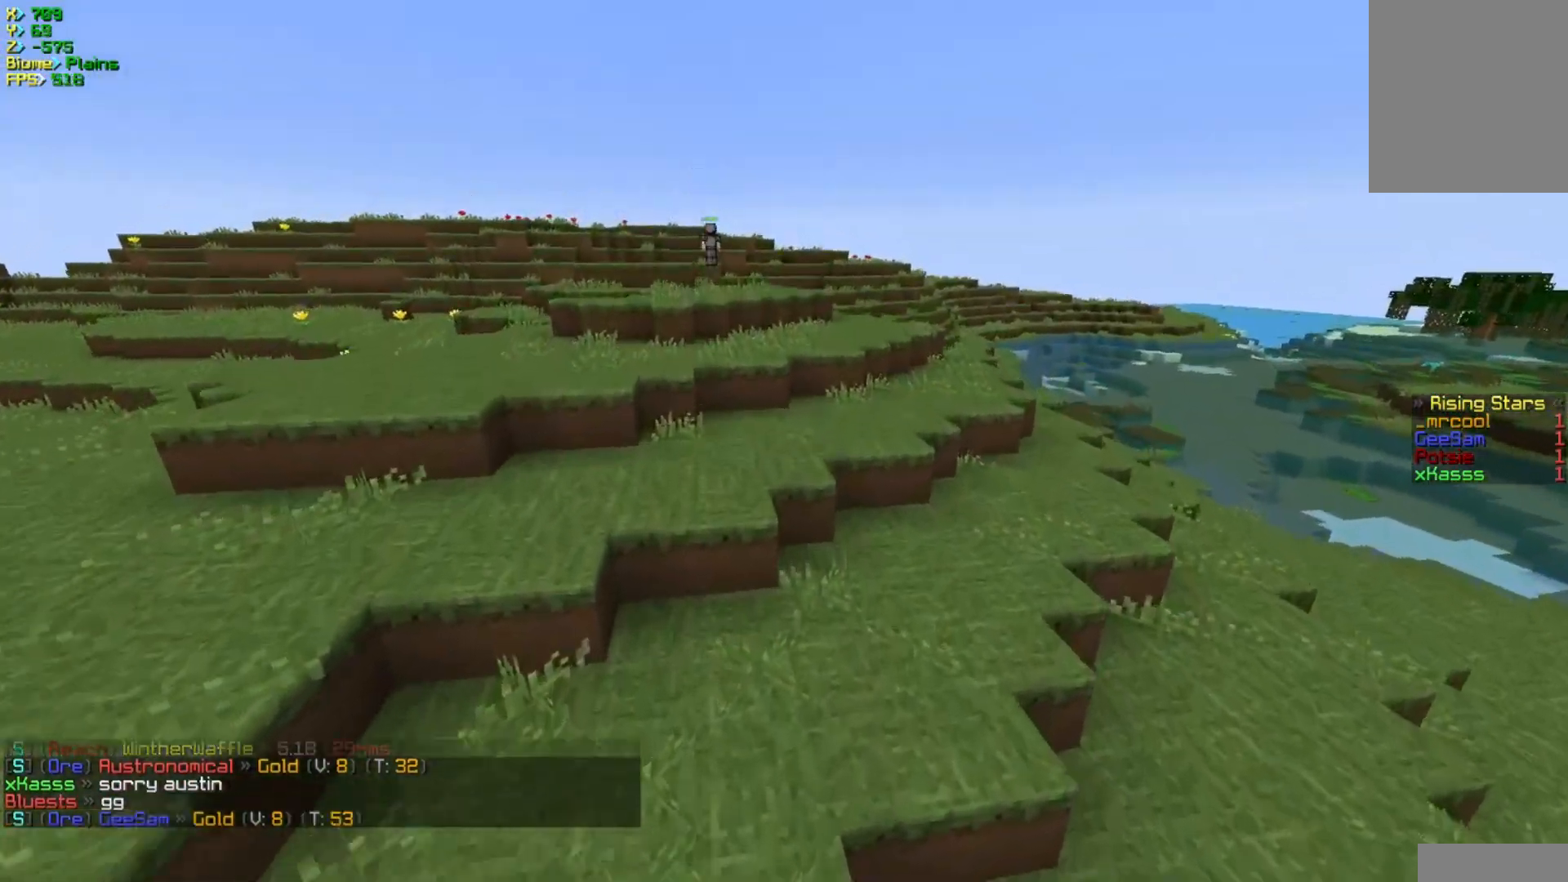
{"keys": ["a", "w"], "mouse": [], "events": [[50, "a", "down"]]}
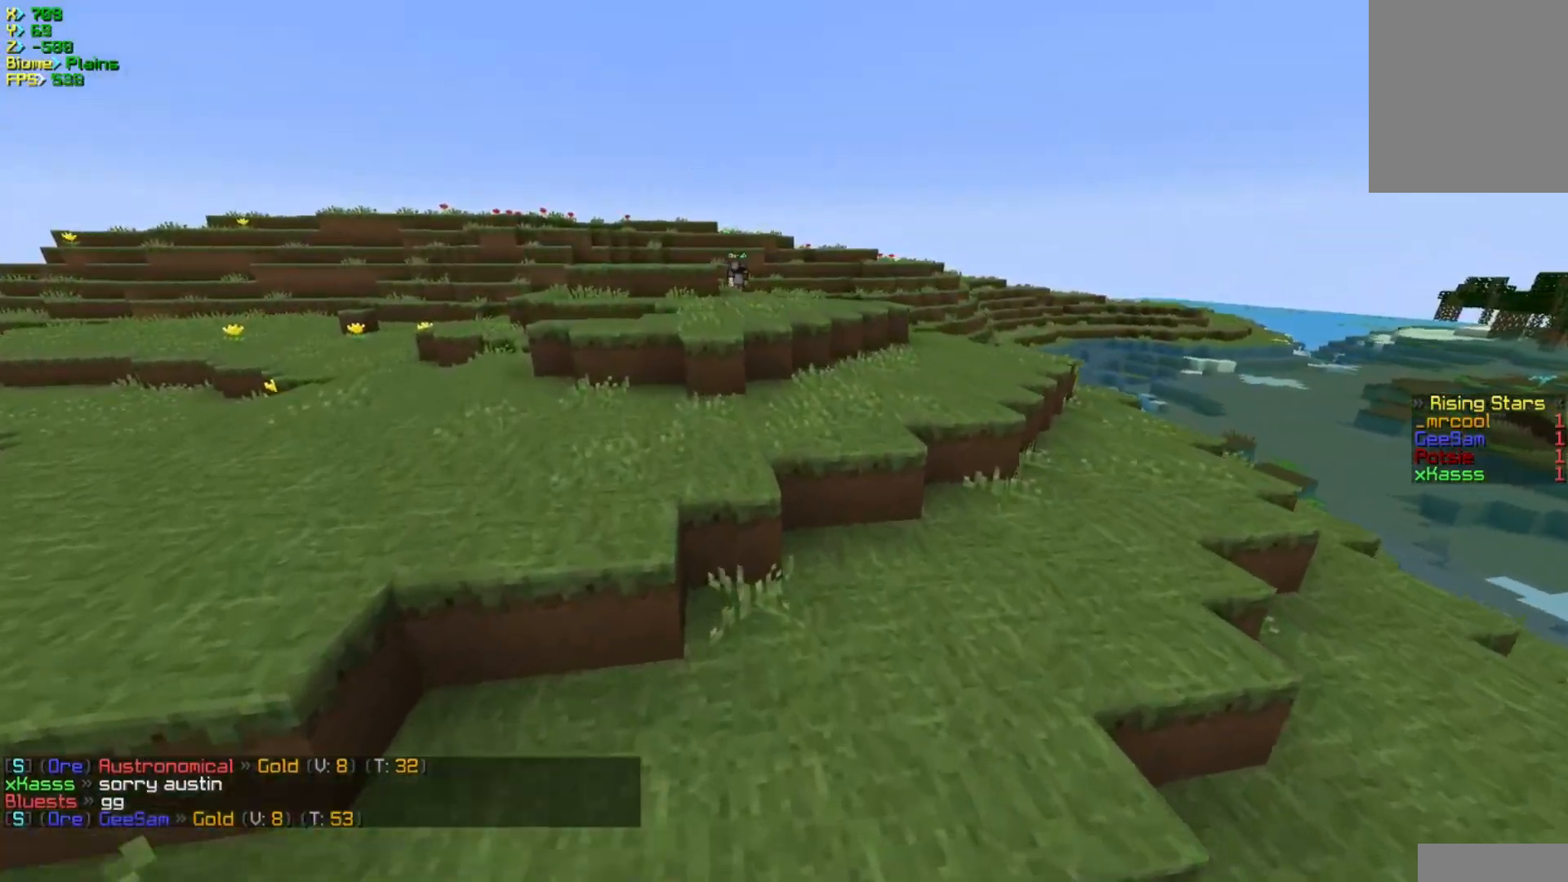
{"keys": ["w"], "mouse": [], "events": [[183, "a", "up"]]}
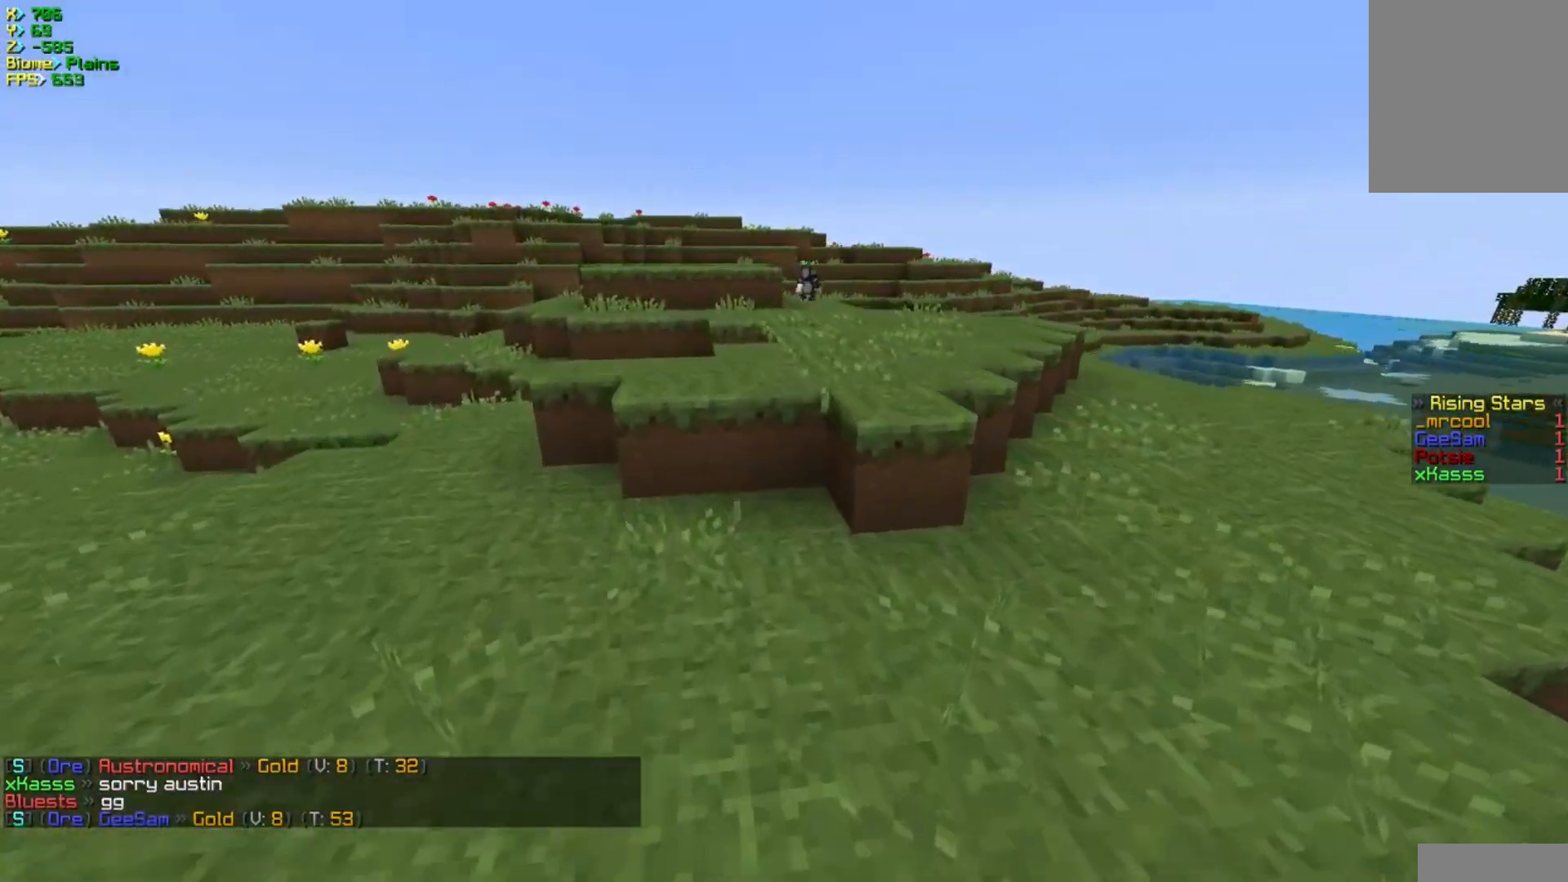
{"keys": ["d", "w"], "mouse": [], "events": [[350, "d", "down"]]}
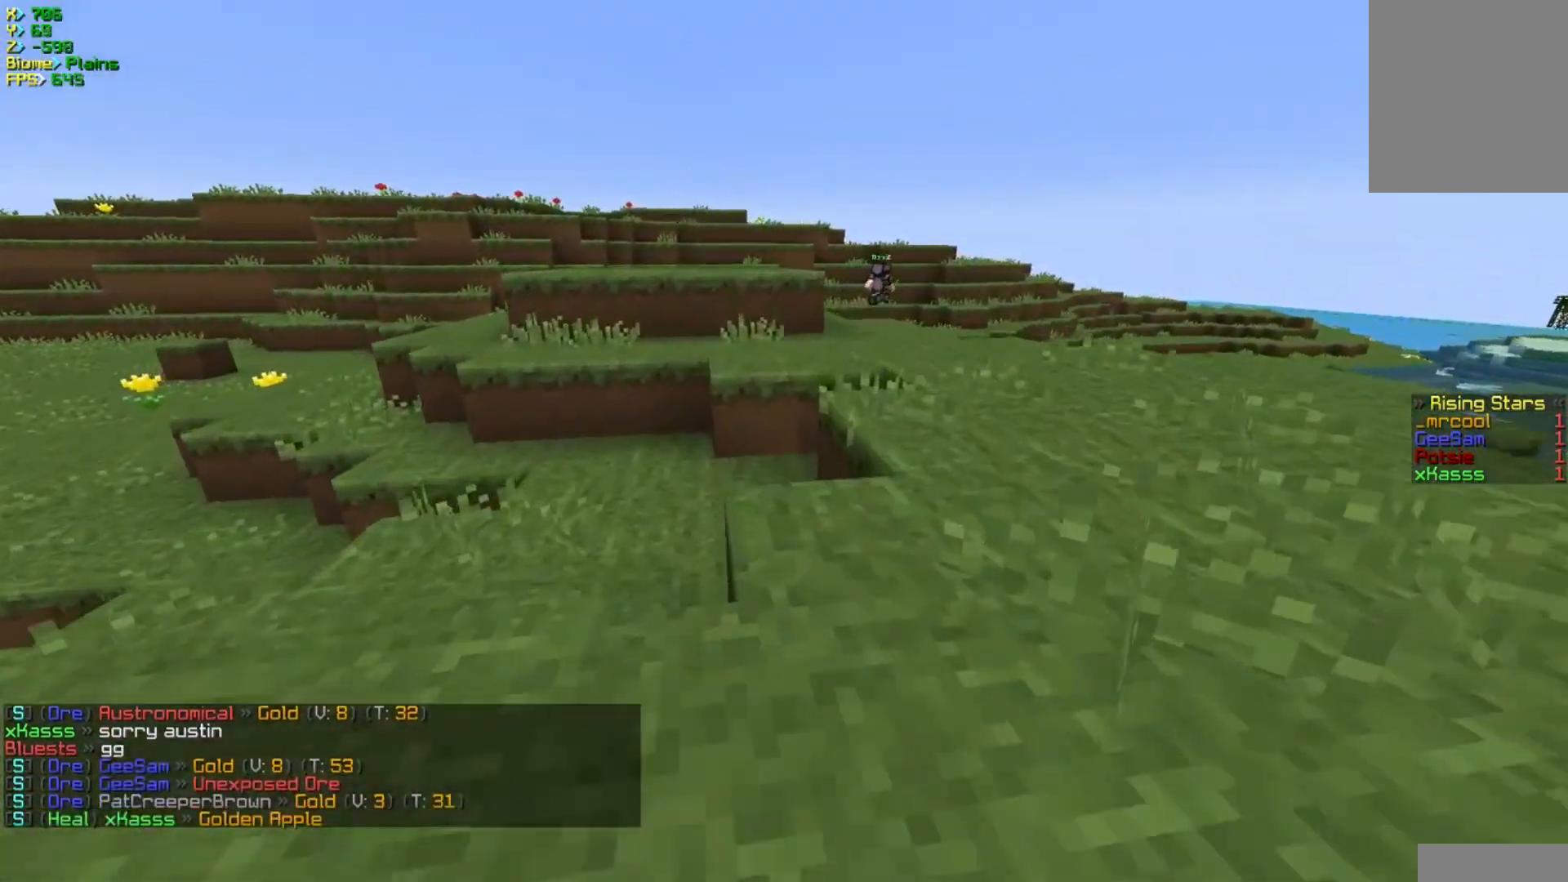
{"keys": ["w"], "mouse": [], "events": [[433, "d", "up"]]}
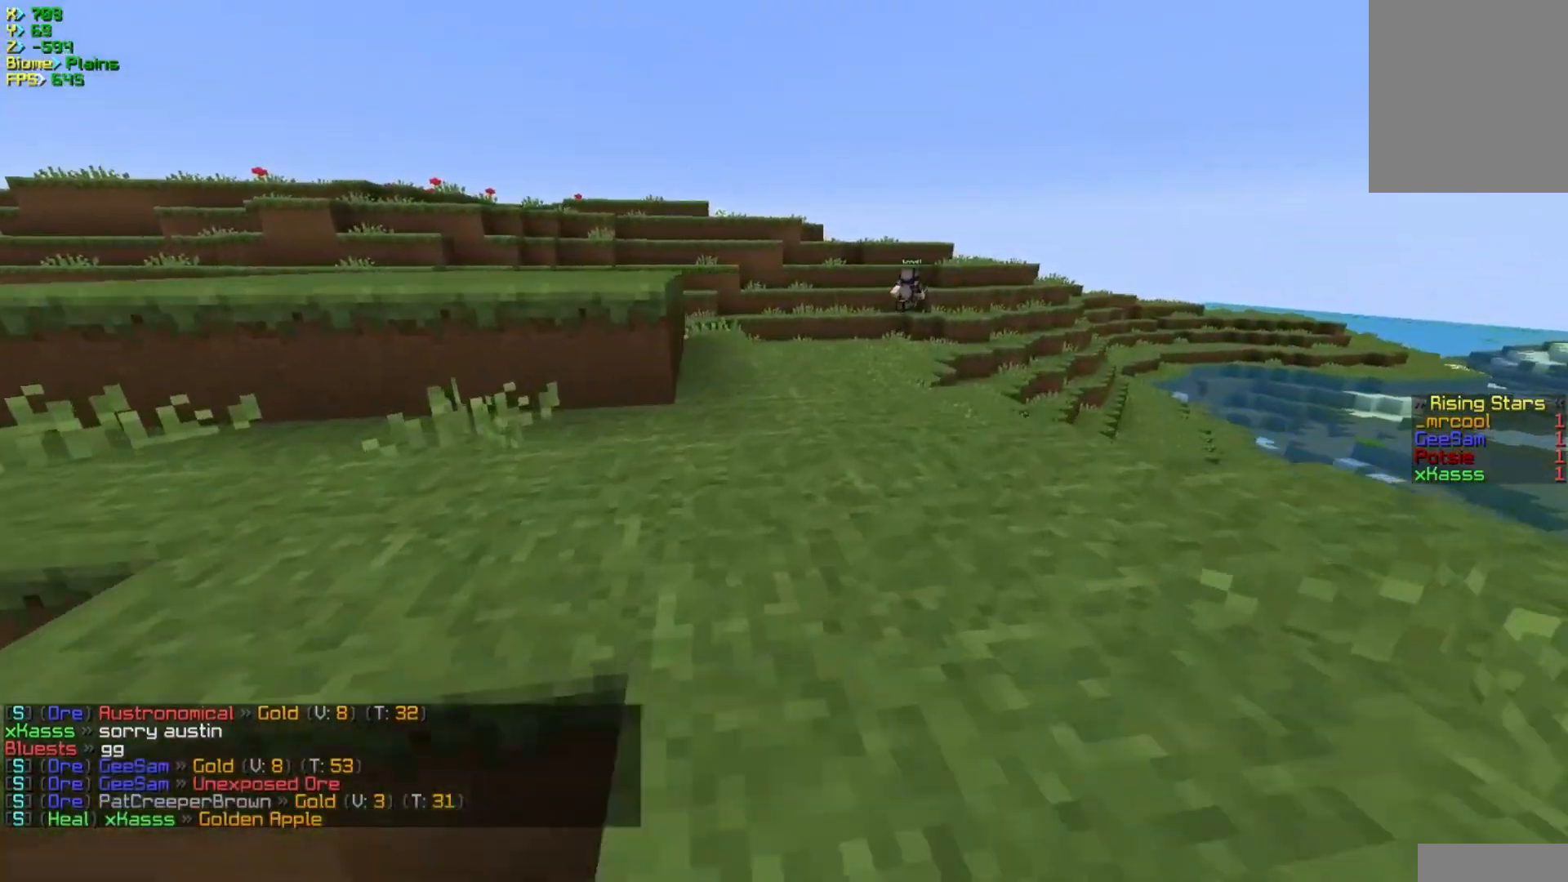
{"keys": ["d", "w"], "mouse": [], "events": [[267, "d", "down"]]}
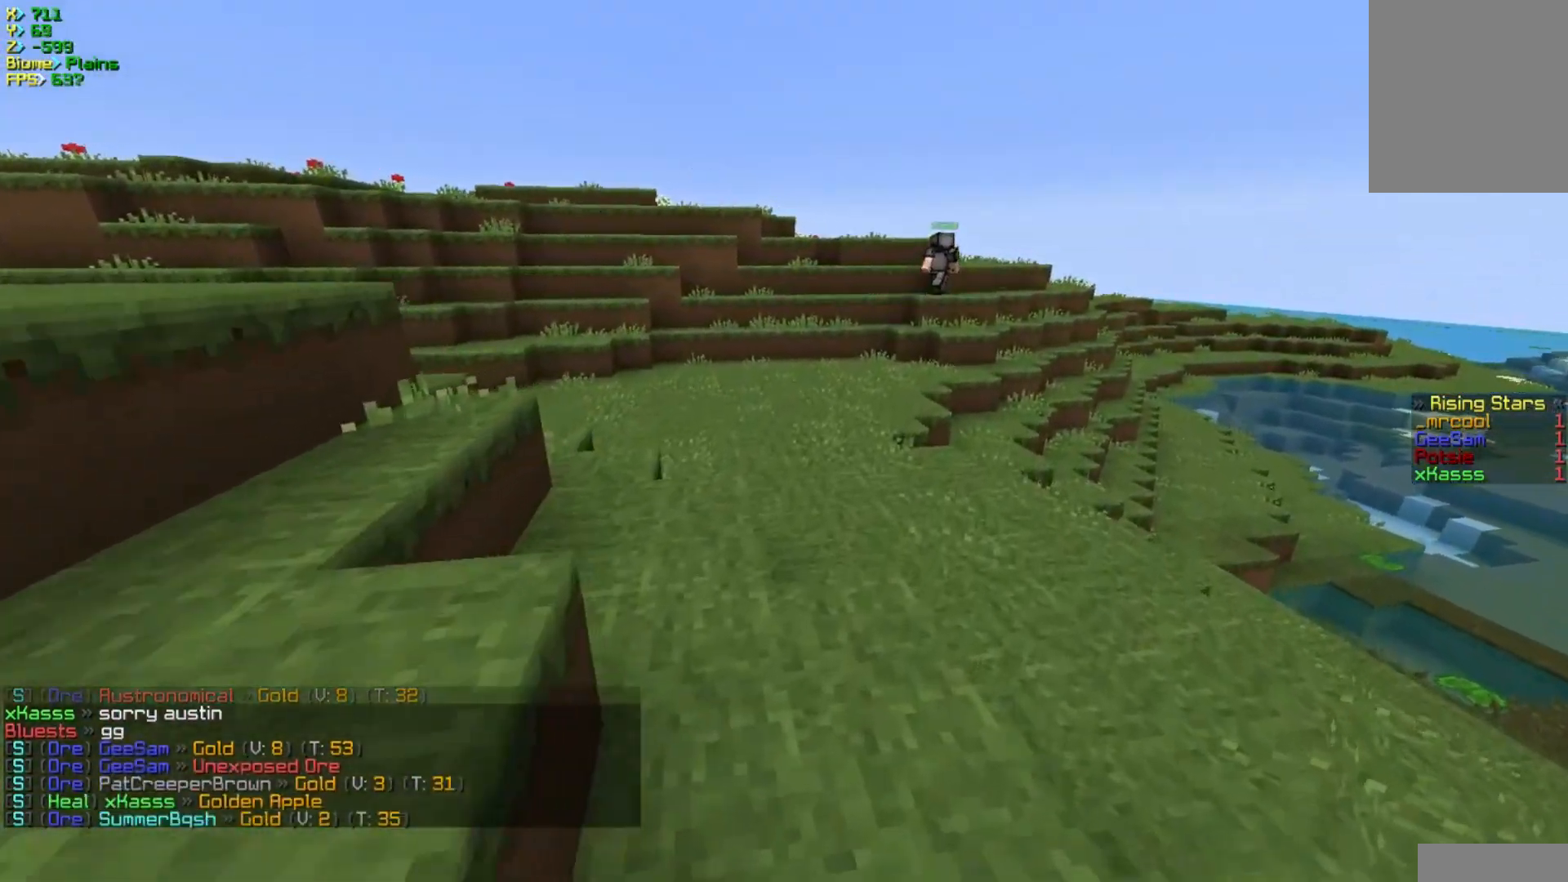
{"keys": ["w"], "mouse": [], "events": [[367, "d", "up"]]}
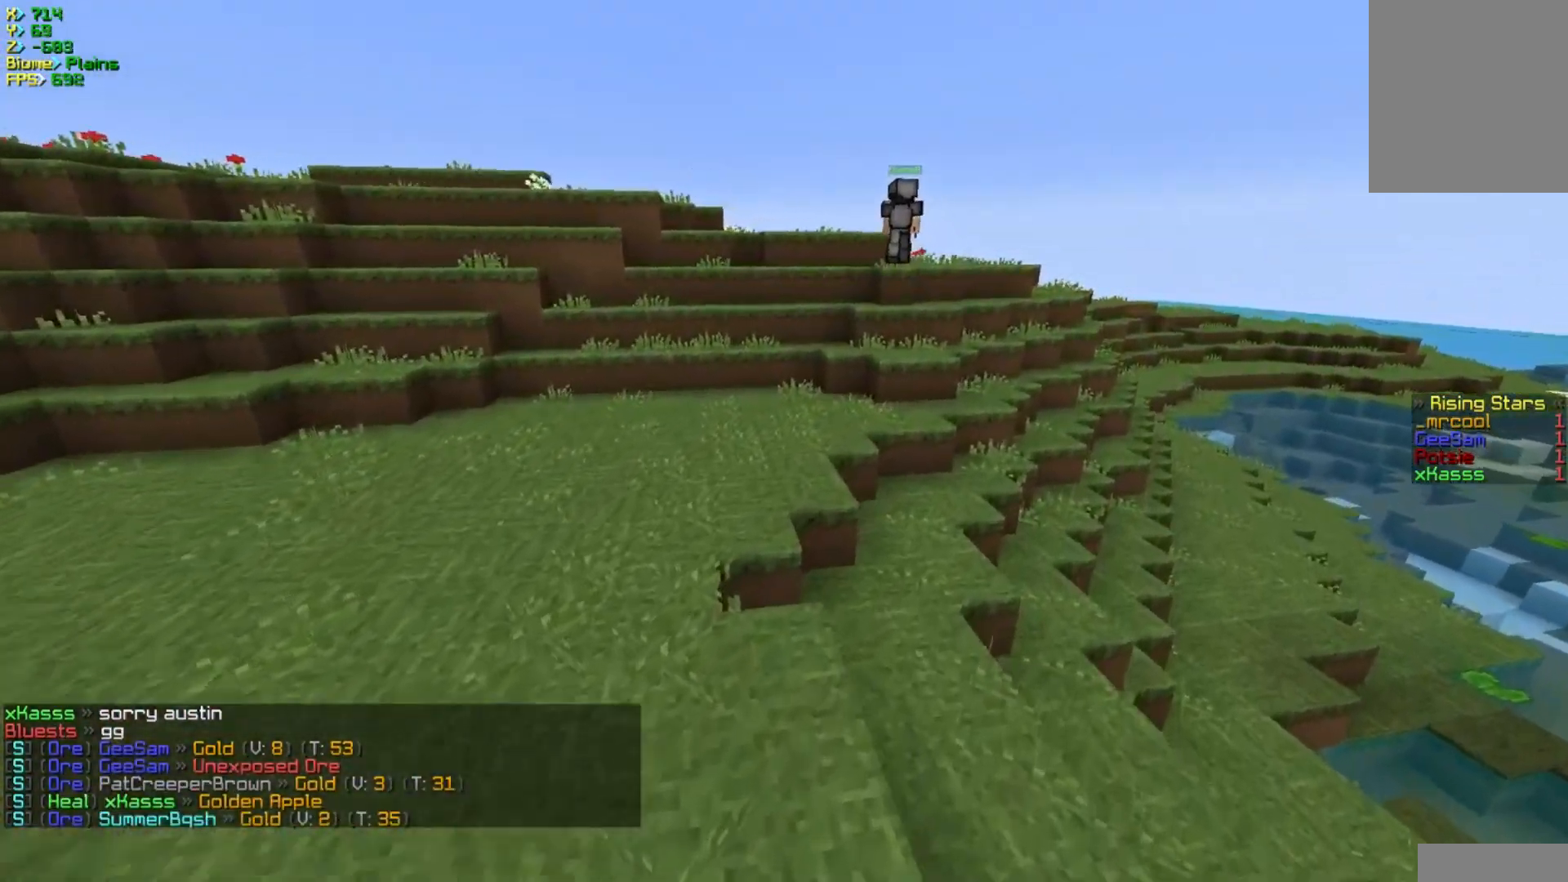
{"keys": ["w"], "mouse": [], "events": []}
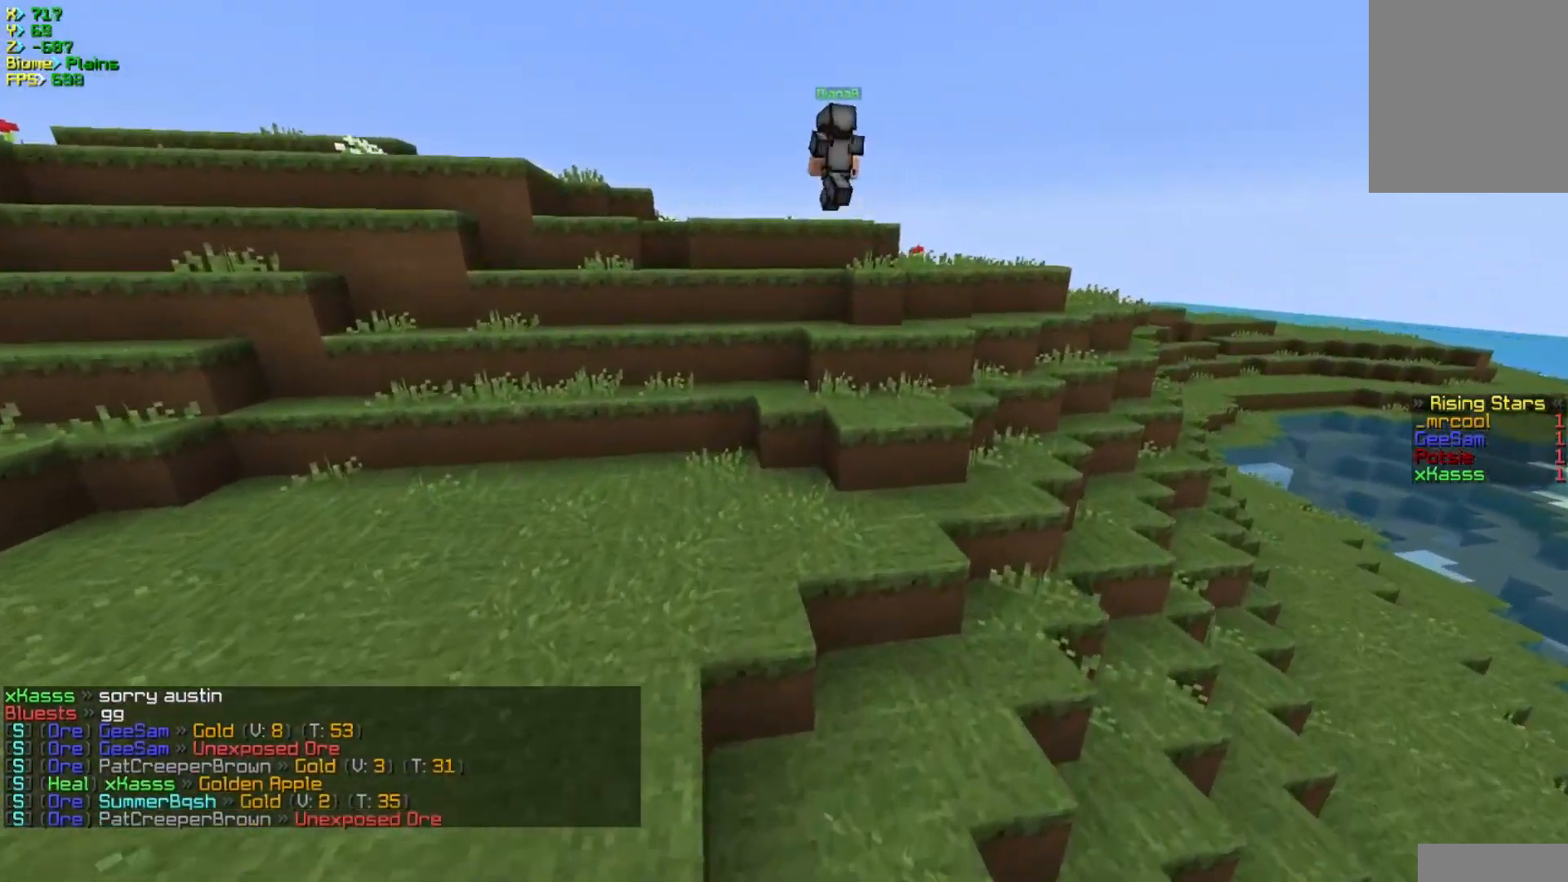
{"keys": ["w"], "mouse": [], "events": []}
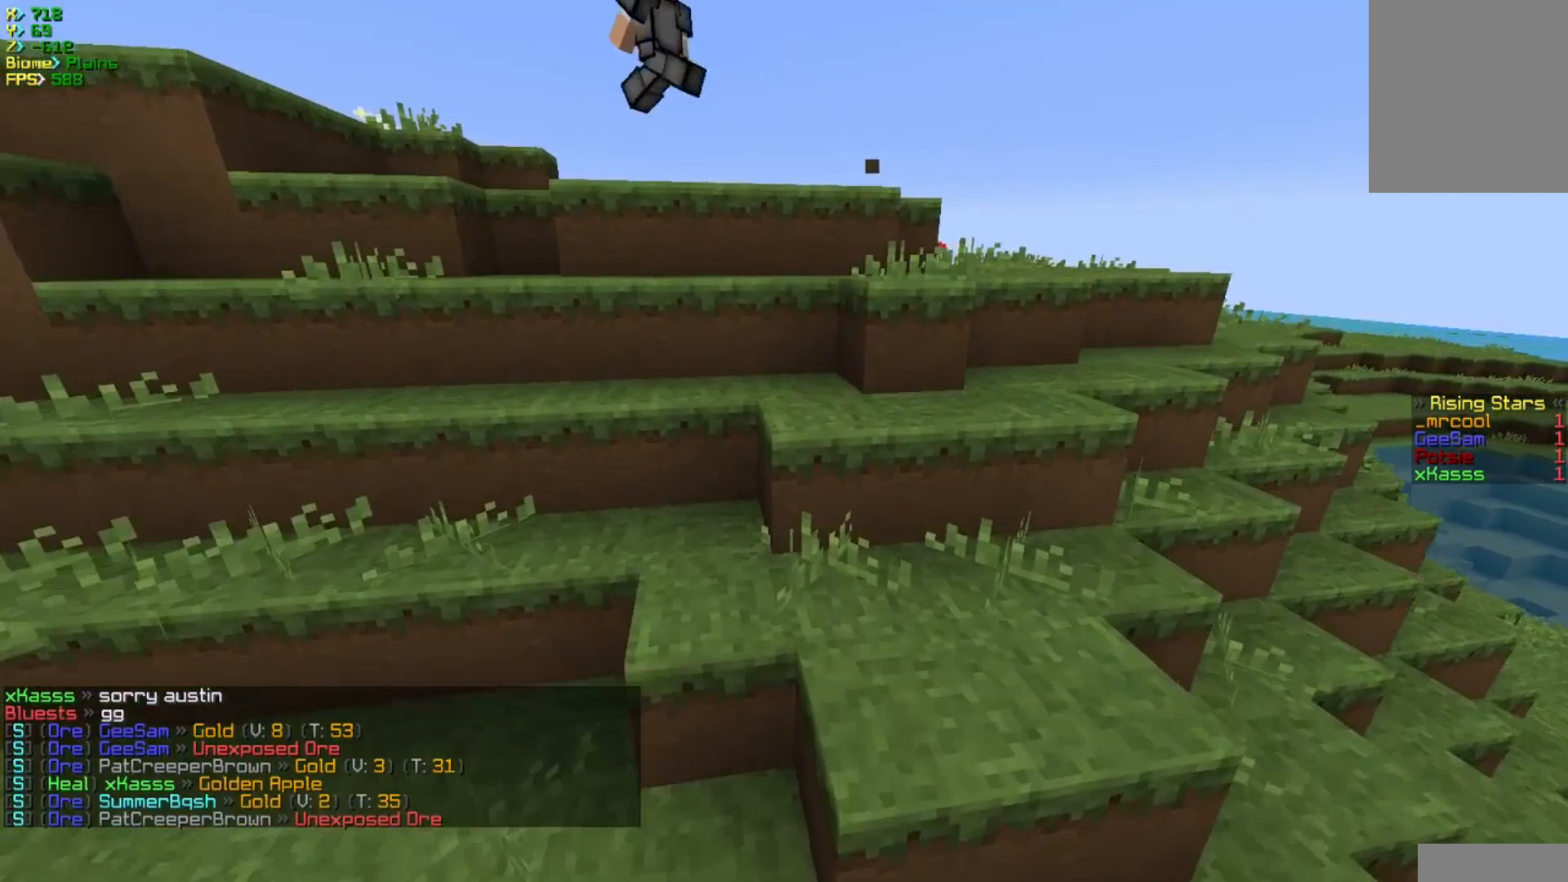
{"keys": ["a", "w"], "mouse": [], "events": [[167, "a", "down"]]}
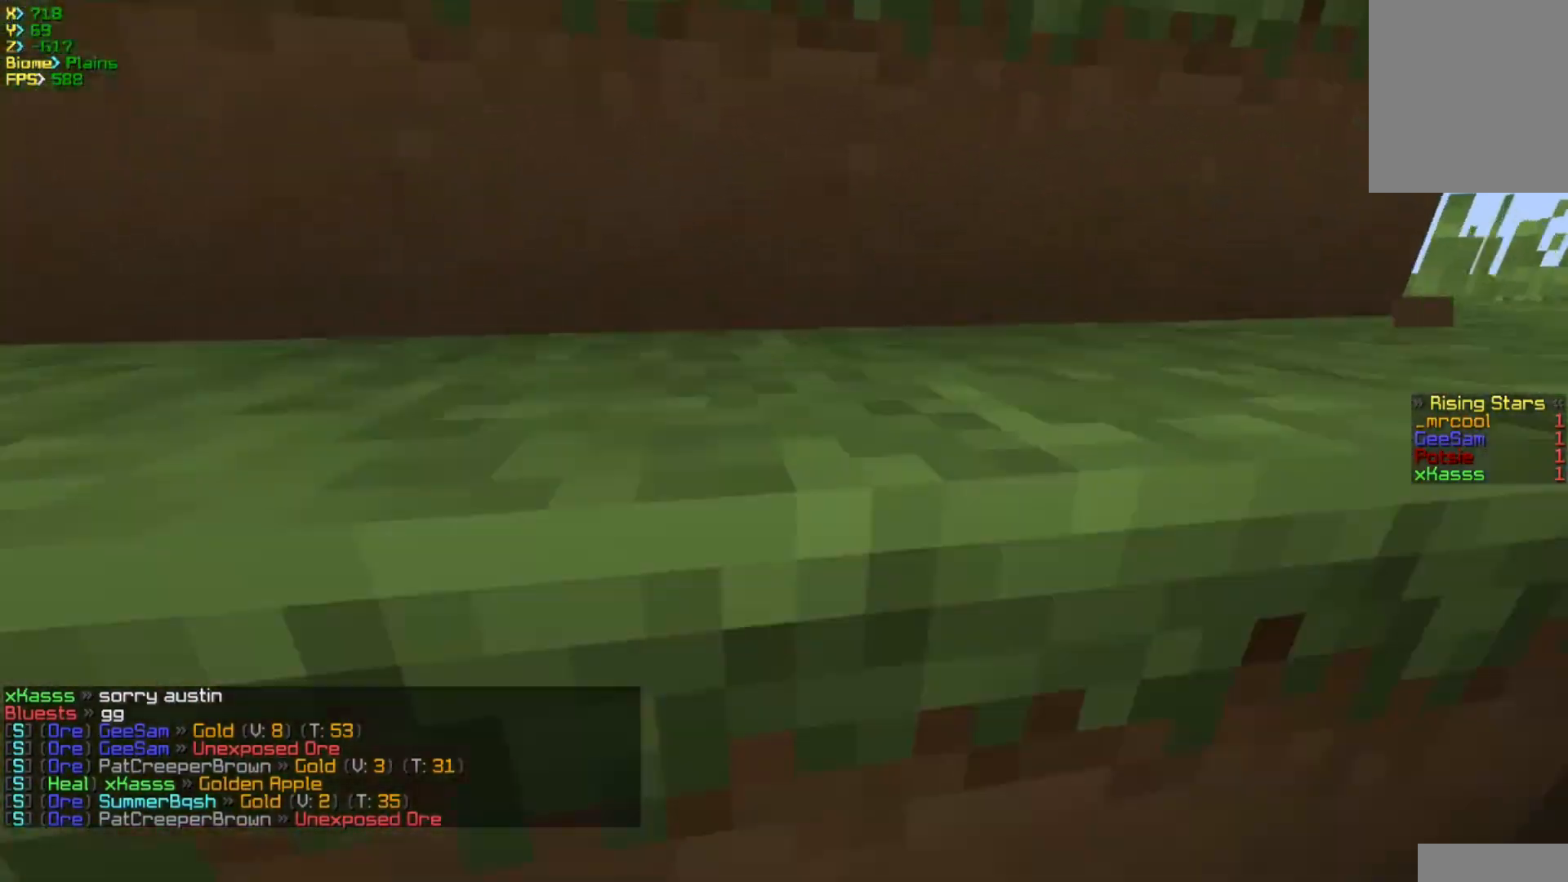
{"keys": ["a", "w"], "mouse": [], "events": []}
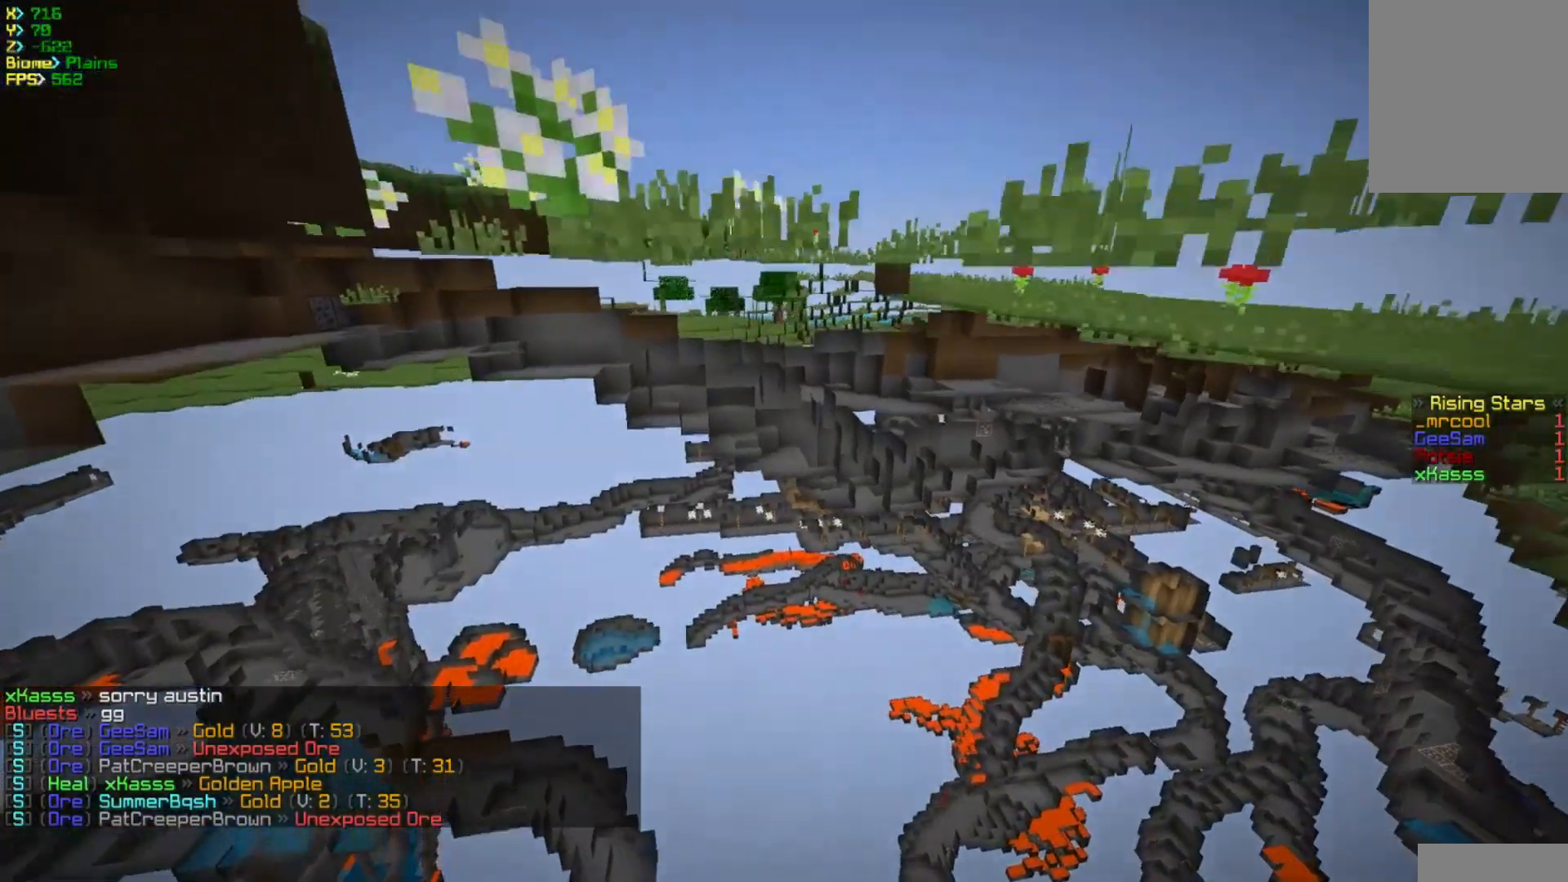
{"keys": ["a", "w"], "mouse": [], "events": []}
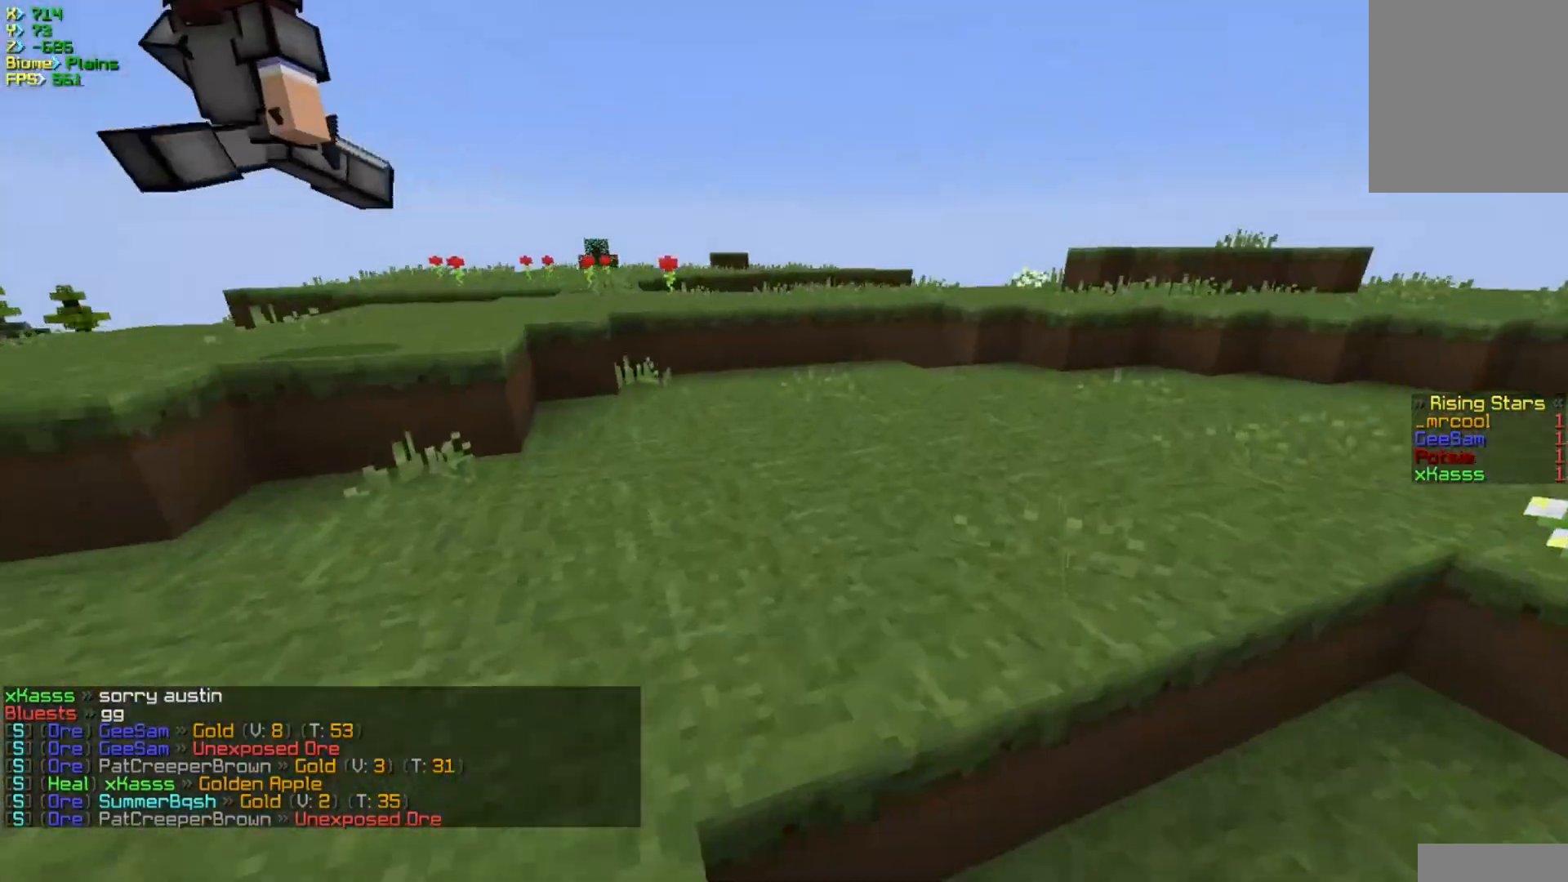
{"keys": ["w"], "mouse": [], "events": [[33, "a", "up"]]}
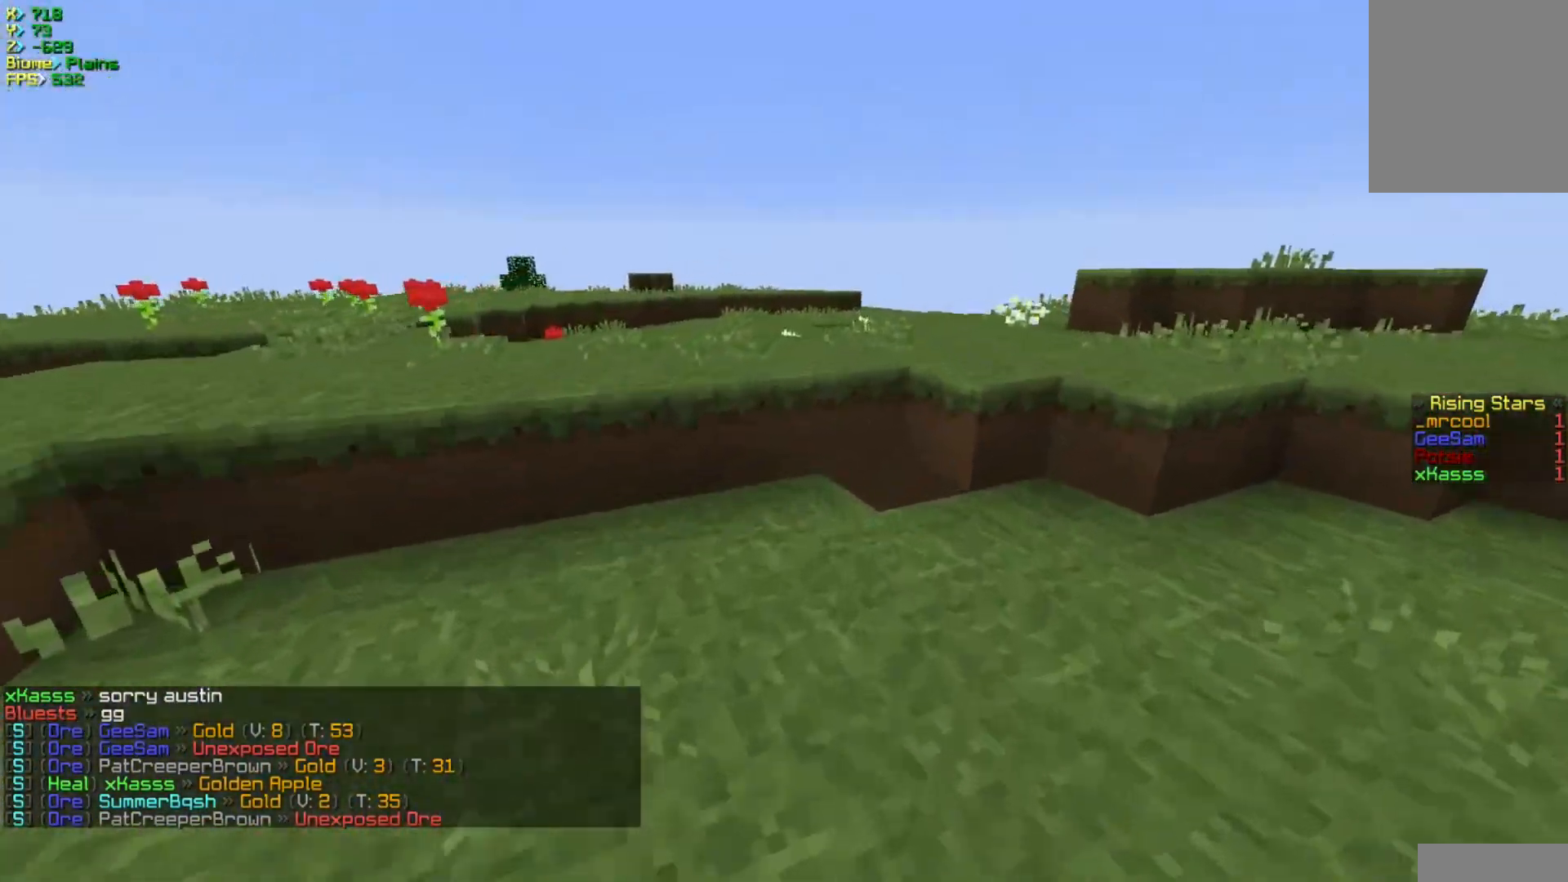
{"keys": ["w"], "mouse": [], "events": []}
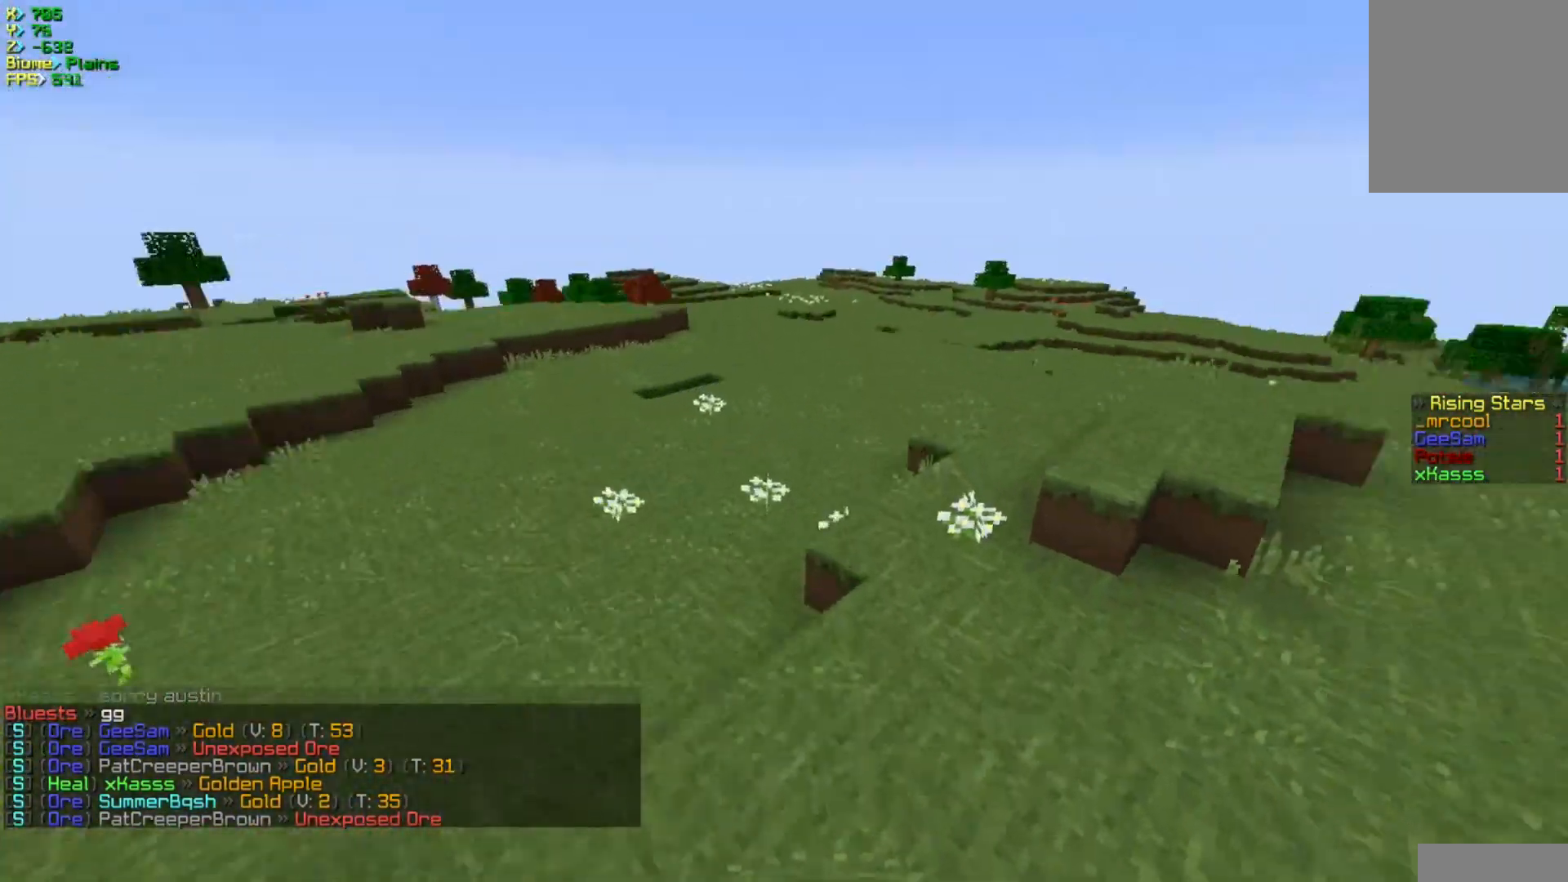
{"keys": ["w"], "mouse": [], "events": []}
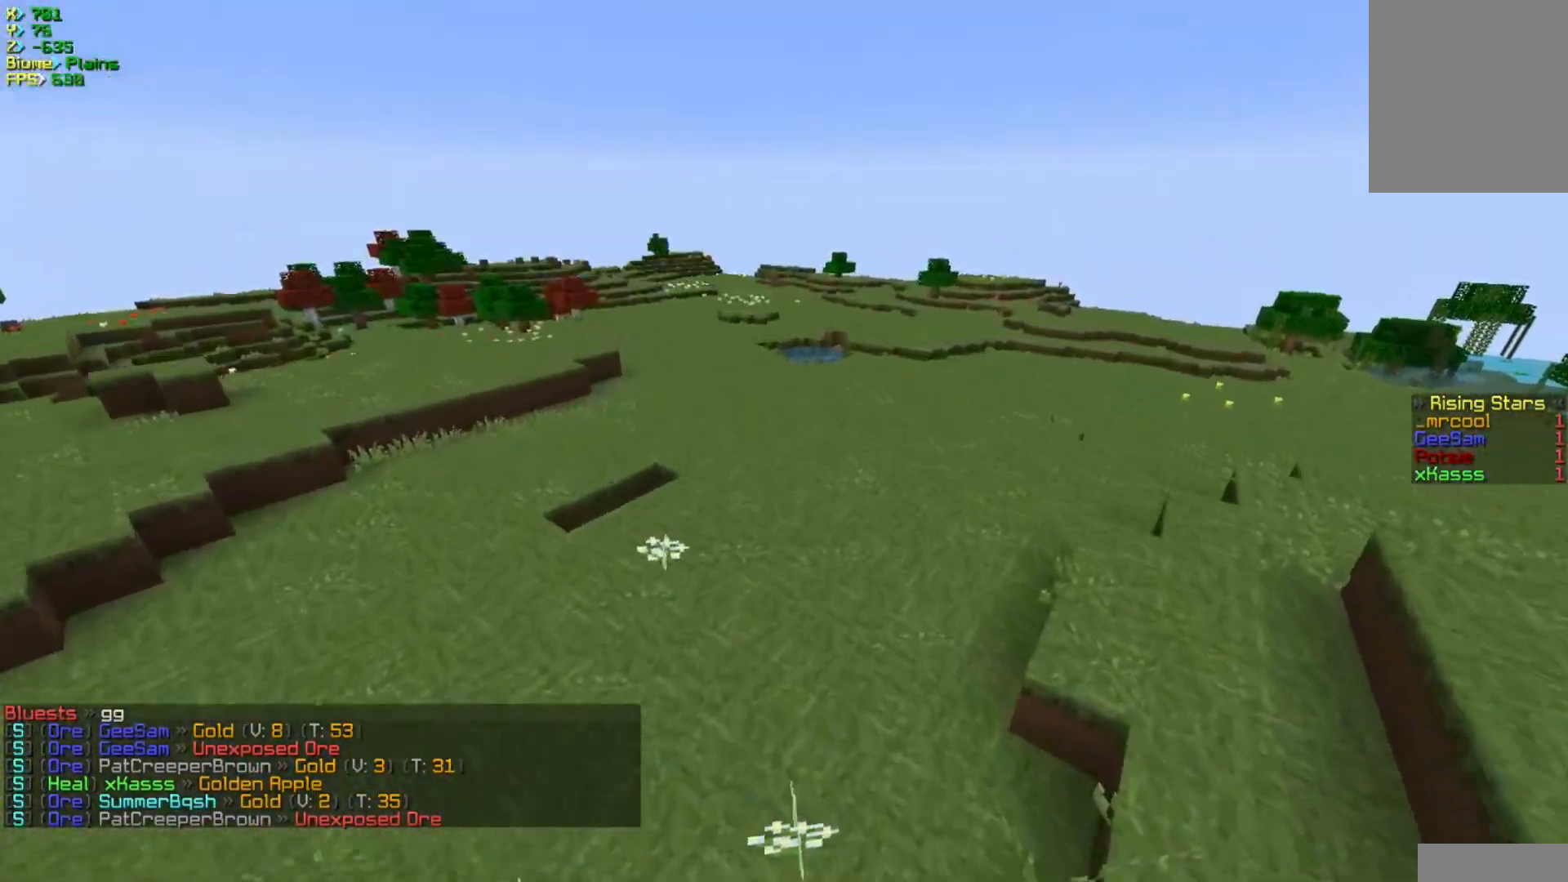
{"keys": [], "mouse": [], "events": [[67, "w", "up"]]}
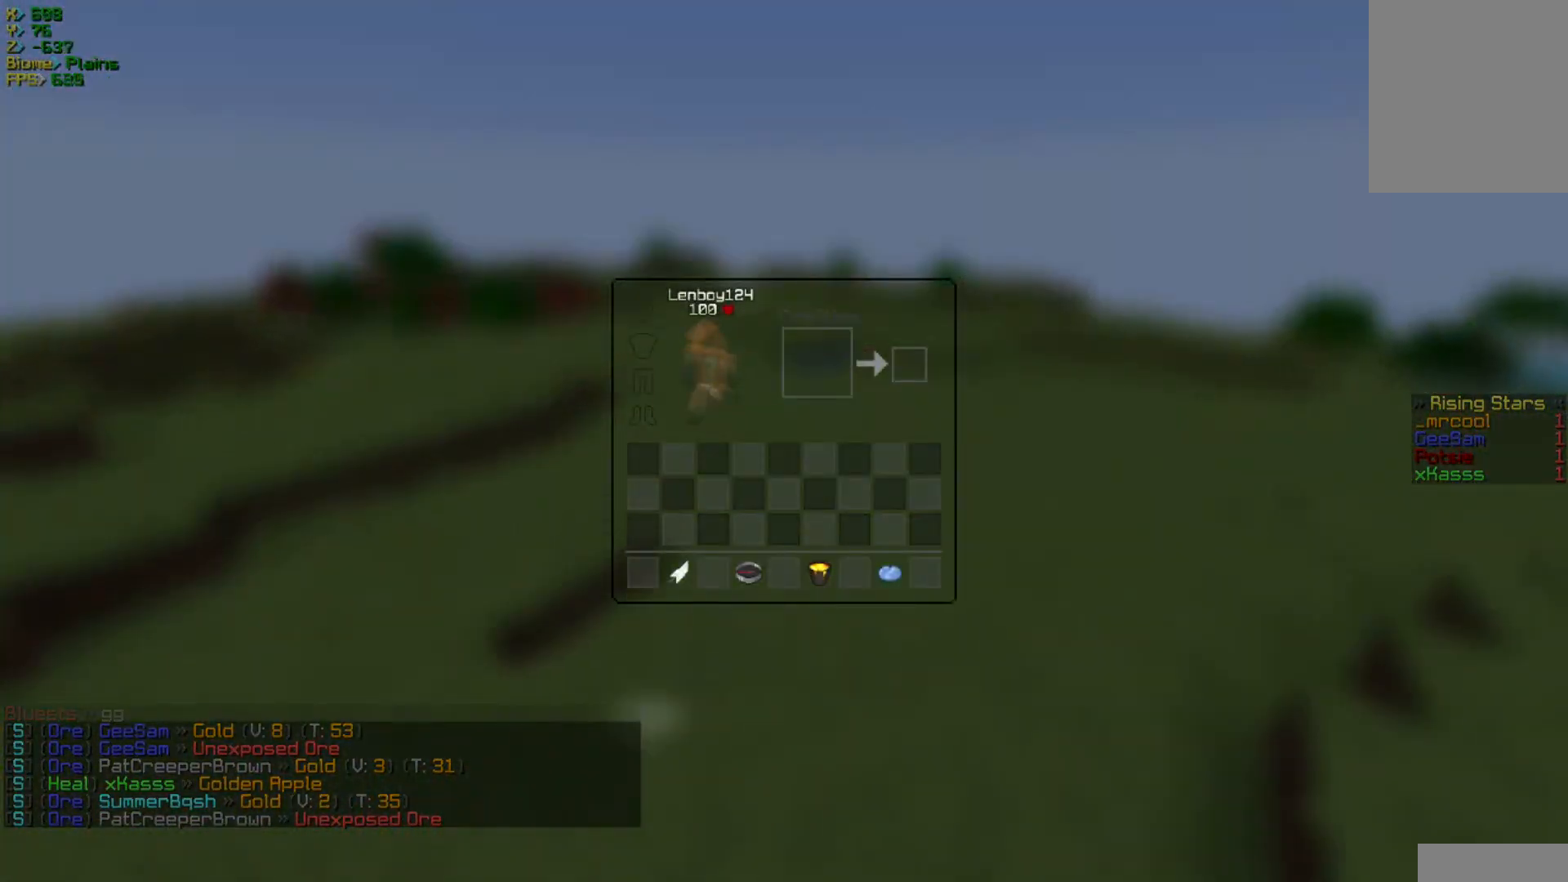
{"keys": [], "mouse": [], "events": []}